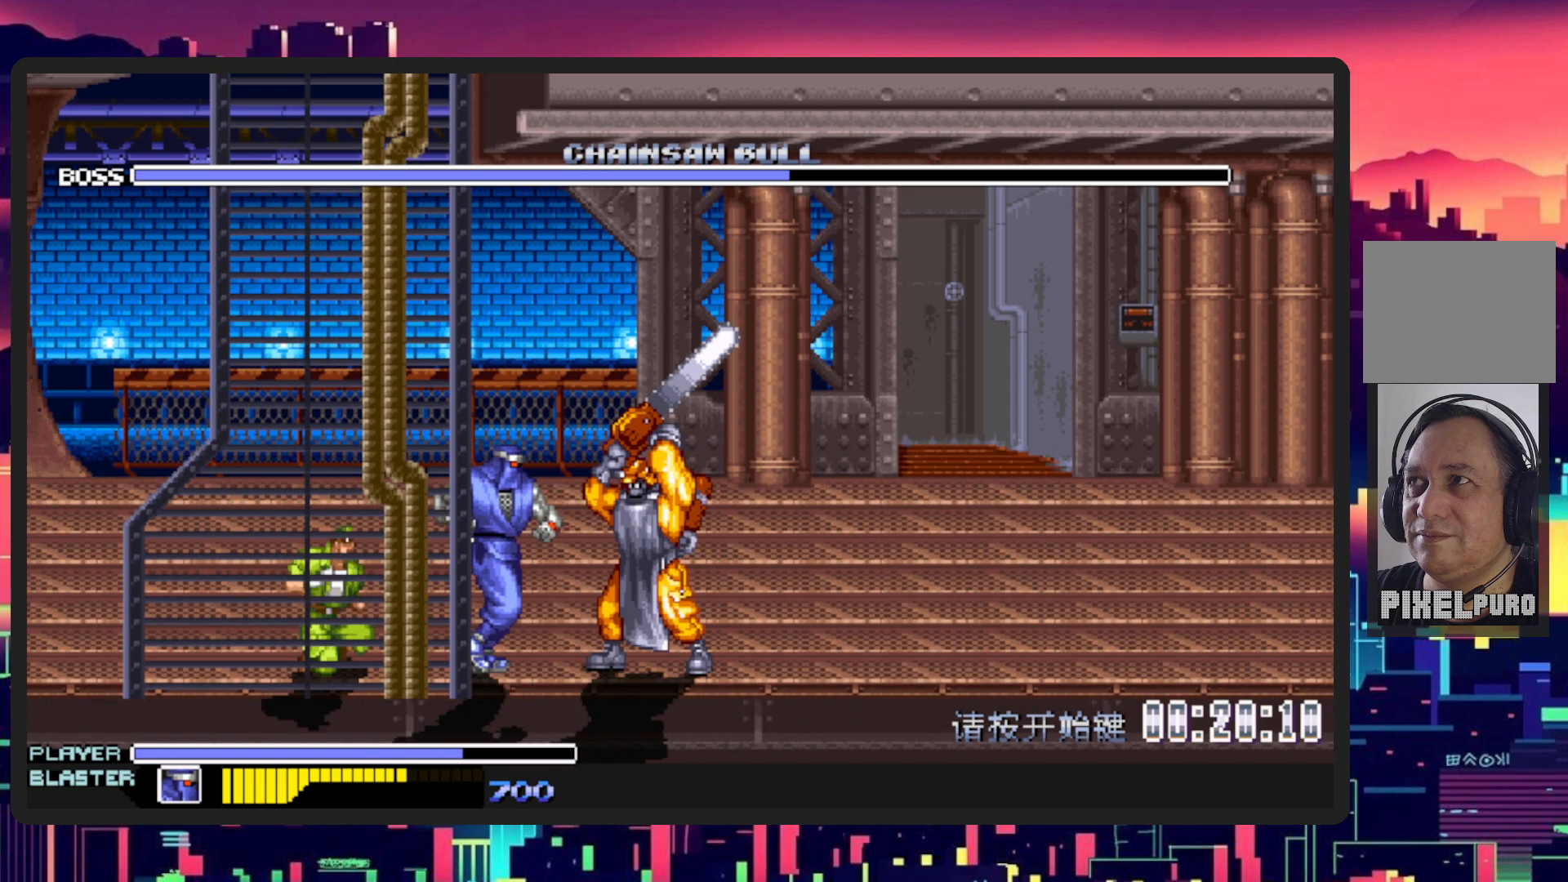
Gameplay with a controller (Nintendo layout); each line is a JSON object with the inputs held at the frame after it. "events" lists button and stick changes between this image and that frame as [ms after this image, input, new state], when the widget could be followed in between. Not read: L2 L3 R2 R3 left_stick right_stick.
{"buttons": ["L1", "DPAD_RIGHT"], "events": [[234, "DPAD_DOWN", "down"], [234, "L1", "down"], [468, "DPAD_DOWN", "up"]]}
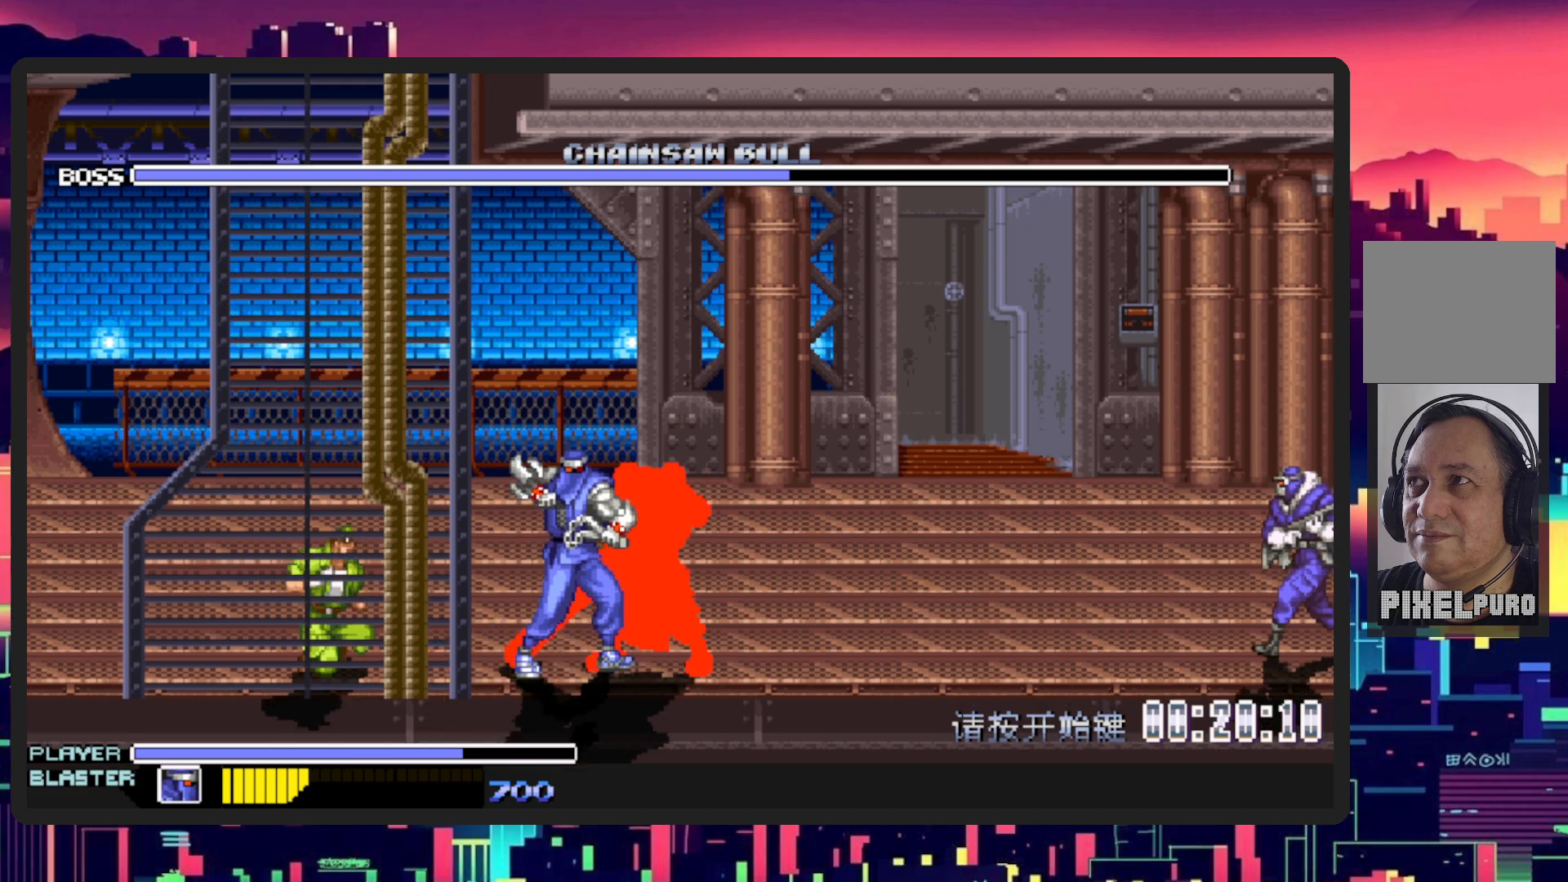
{"buttons": [], "events": [[17, "L1", "up"], [500, "DPAD_RIGHT", "up"]]}
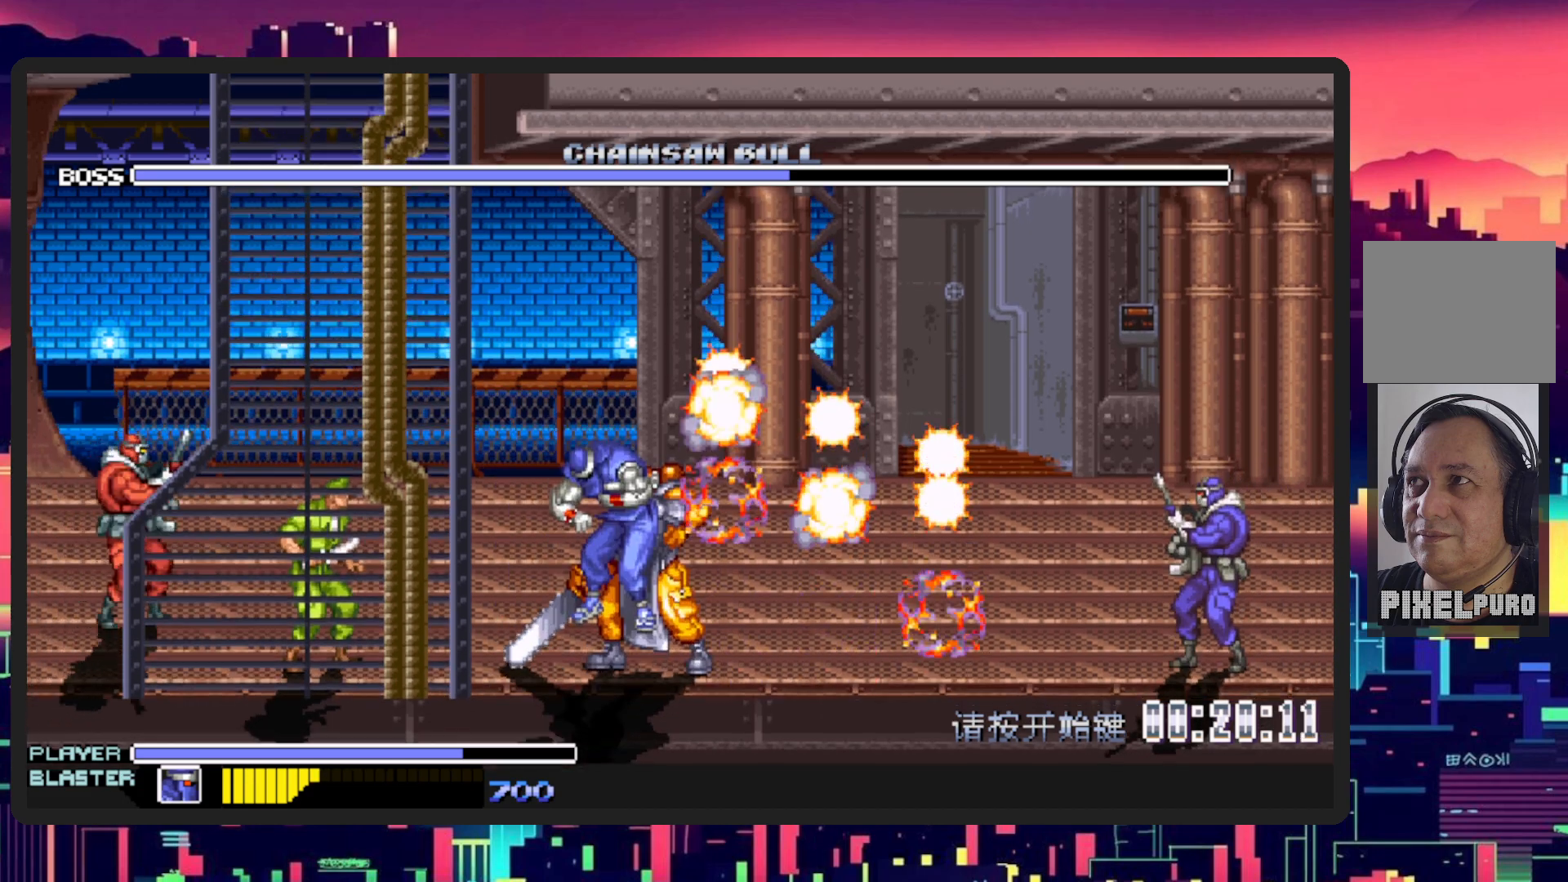
{"buttons": ["DPAD_RIGHT"], "events": [[317, "DPAD_RIGHT", "down"], [317, "Y", "down"], [484, "Y", "up"]]}
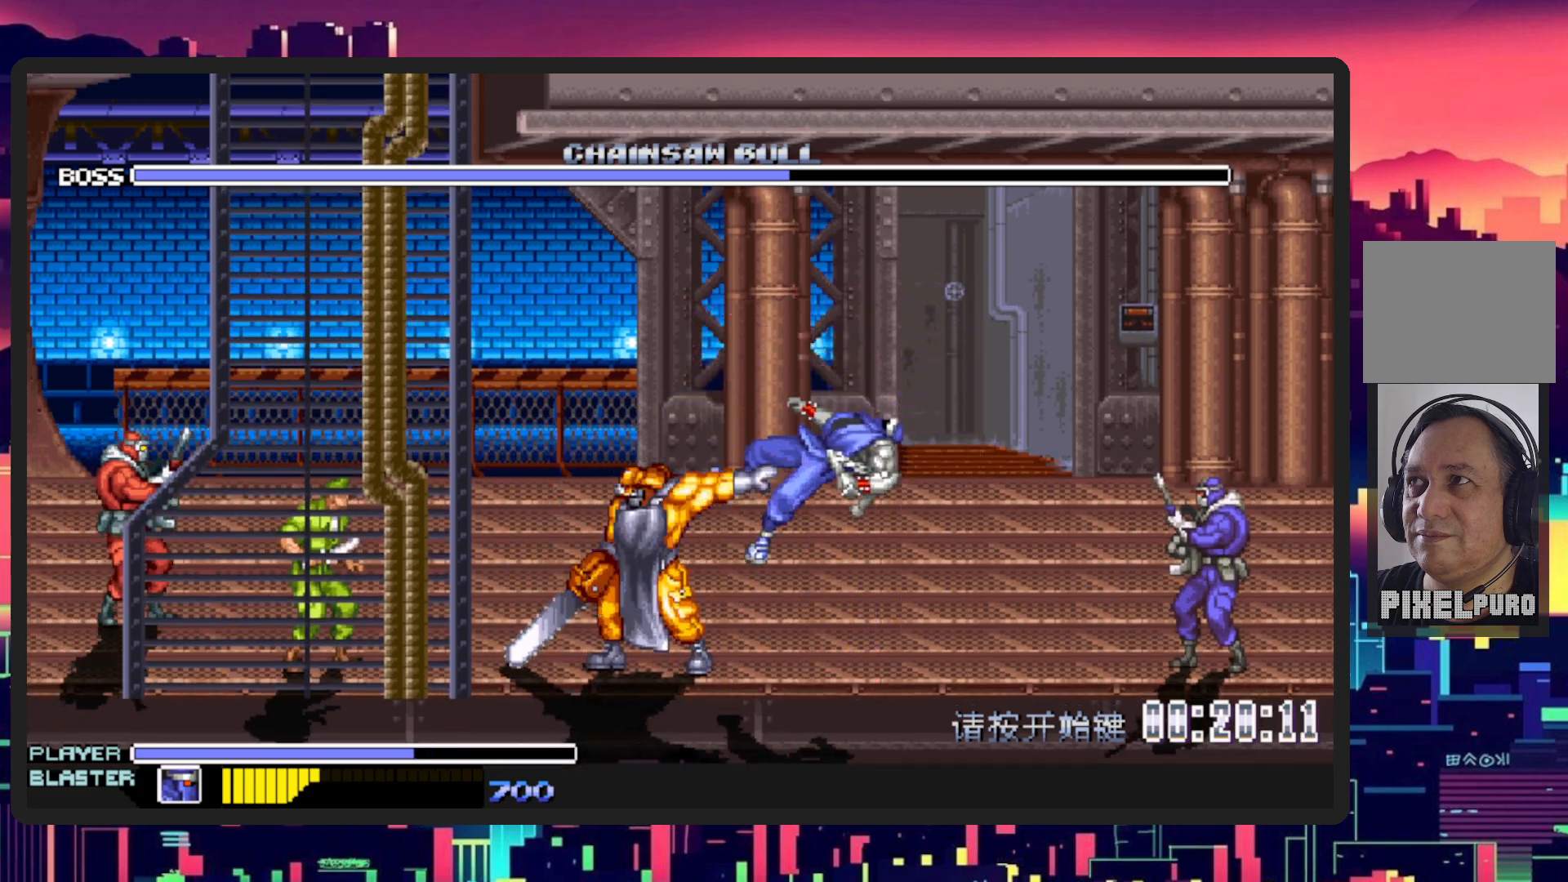
{"buttons": [], "events": [[33, "Y", "down"], [133, "DPAD_RIGHT", "up"], [217, "Y", "up"]]}
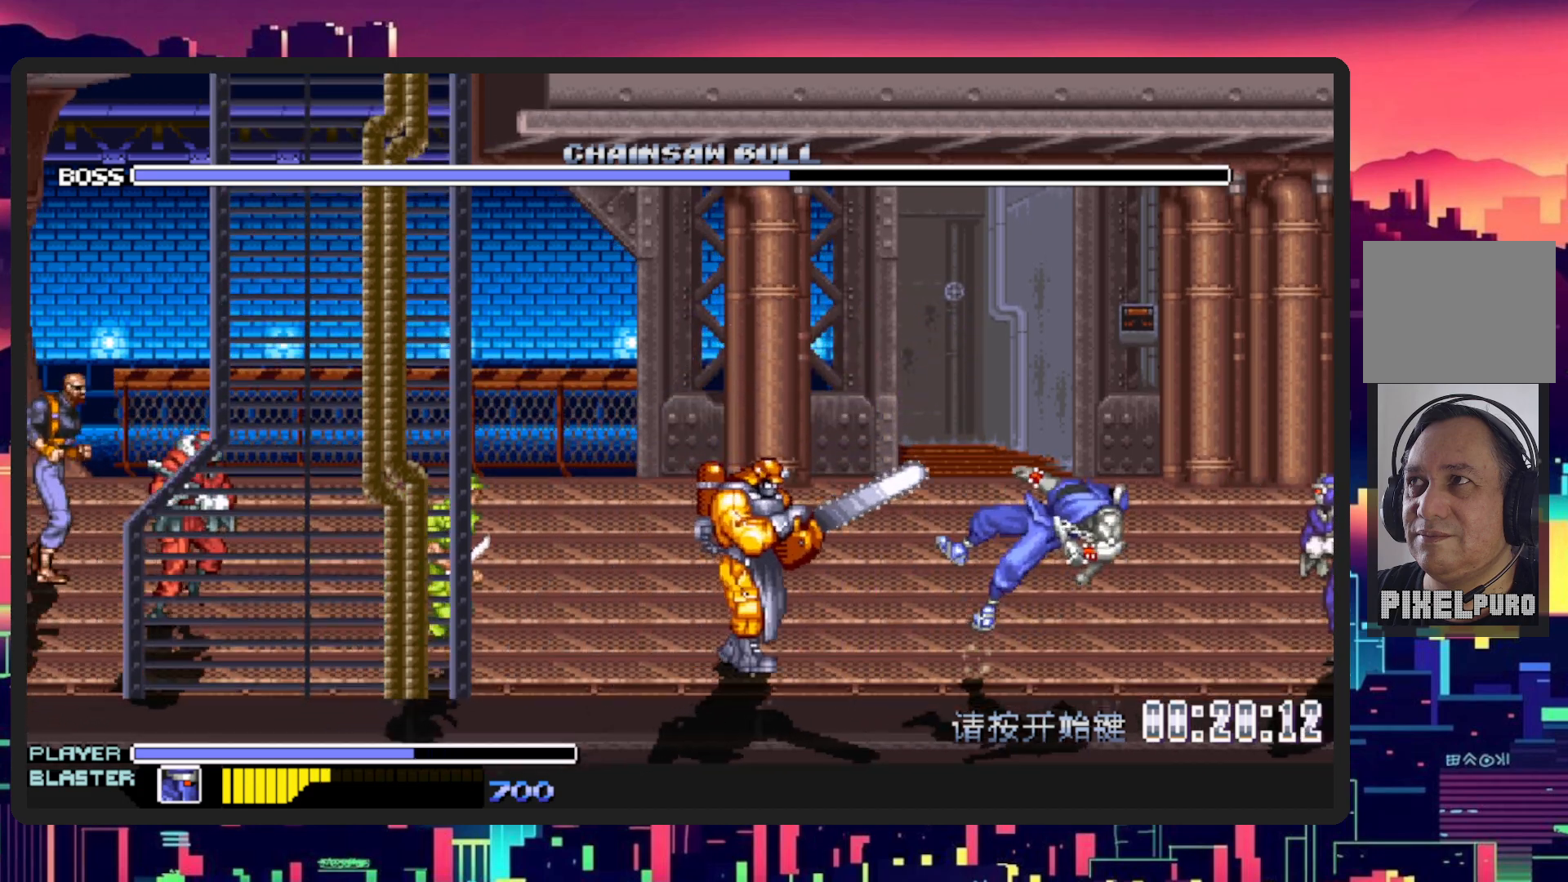
{"buttons": ["DPAD_LEFT"], "events": [[84, "DPAD_LEFT", "down"]]}
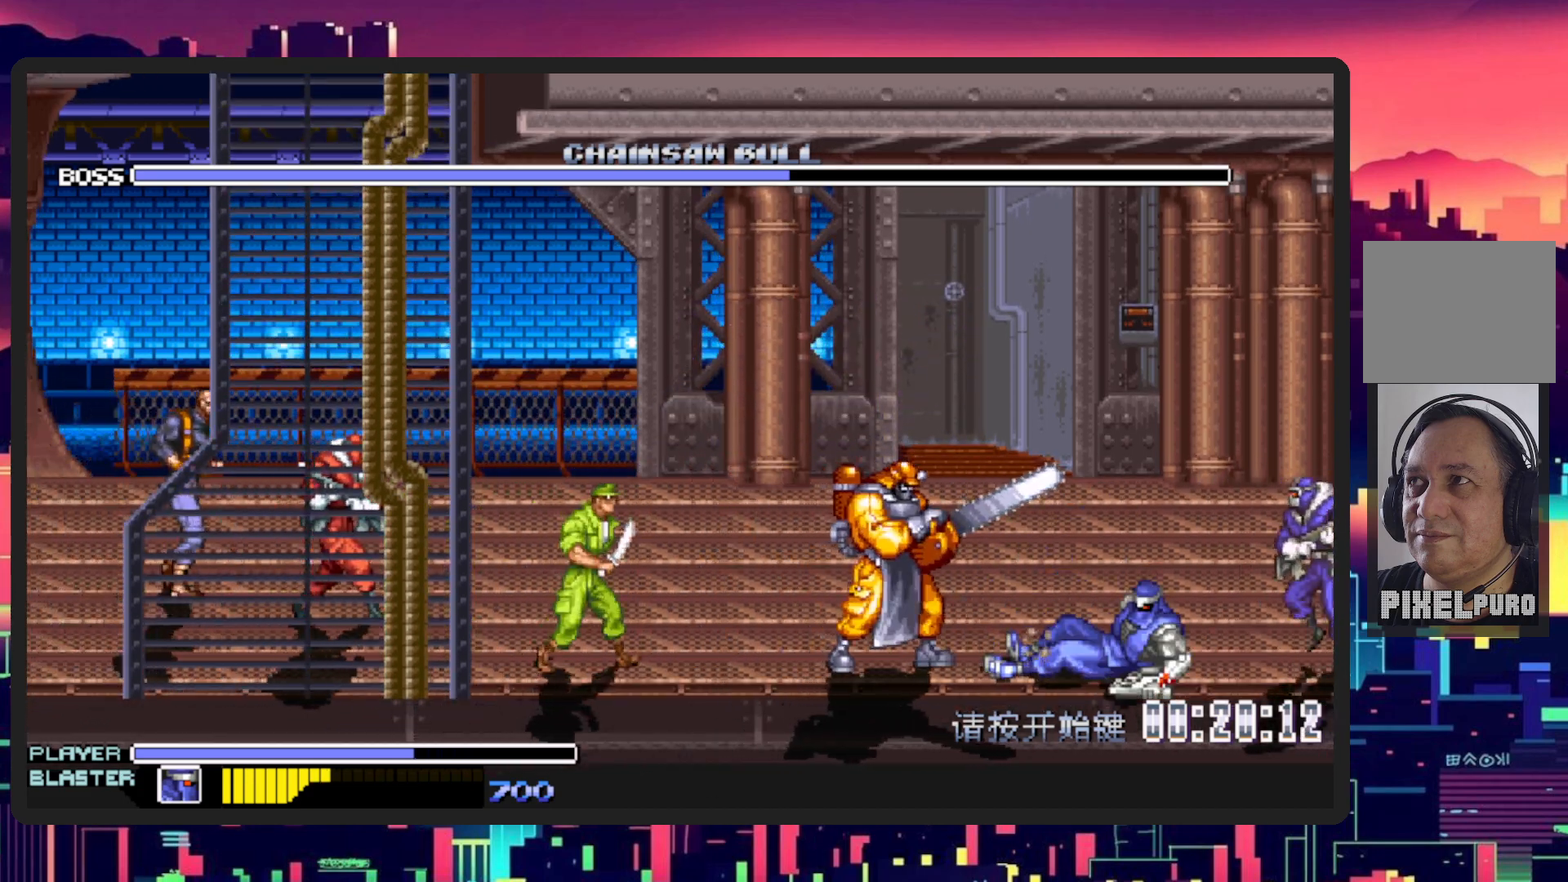
{"buttons": ["Y", "DPAD_LEFT"], "events": [[350, "B", "down"], [384, "Y", "down"], [500, "B", "up"]]}
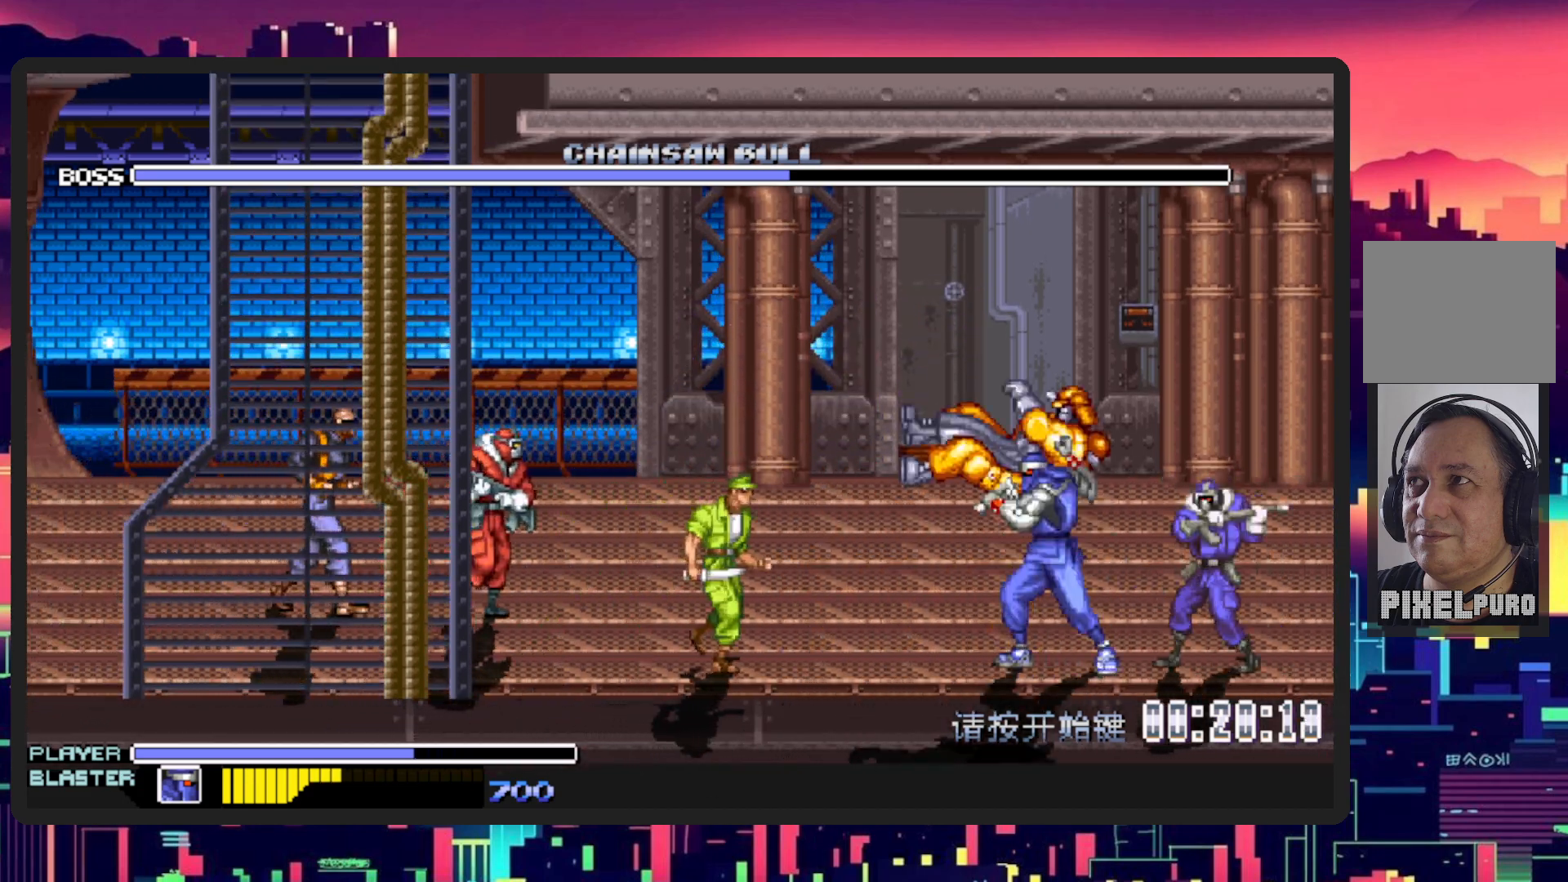
{"buttons": ["Y"], "events": [[17, "Y", "up"], [67, "Y", "down"], [201, "DPAD_LEFT", "up"], [201, "Y", "up"], [251, "Y", "down"], [384, "Y", "up"], [451, "Y", "down"]]}
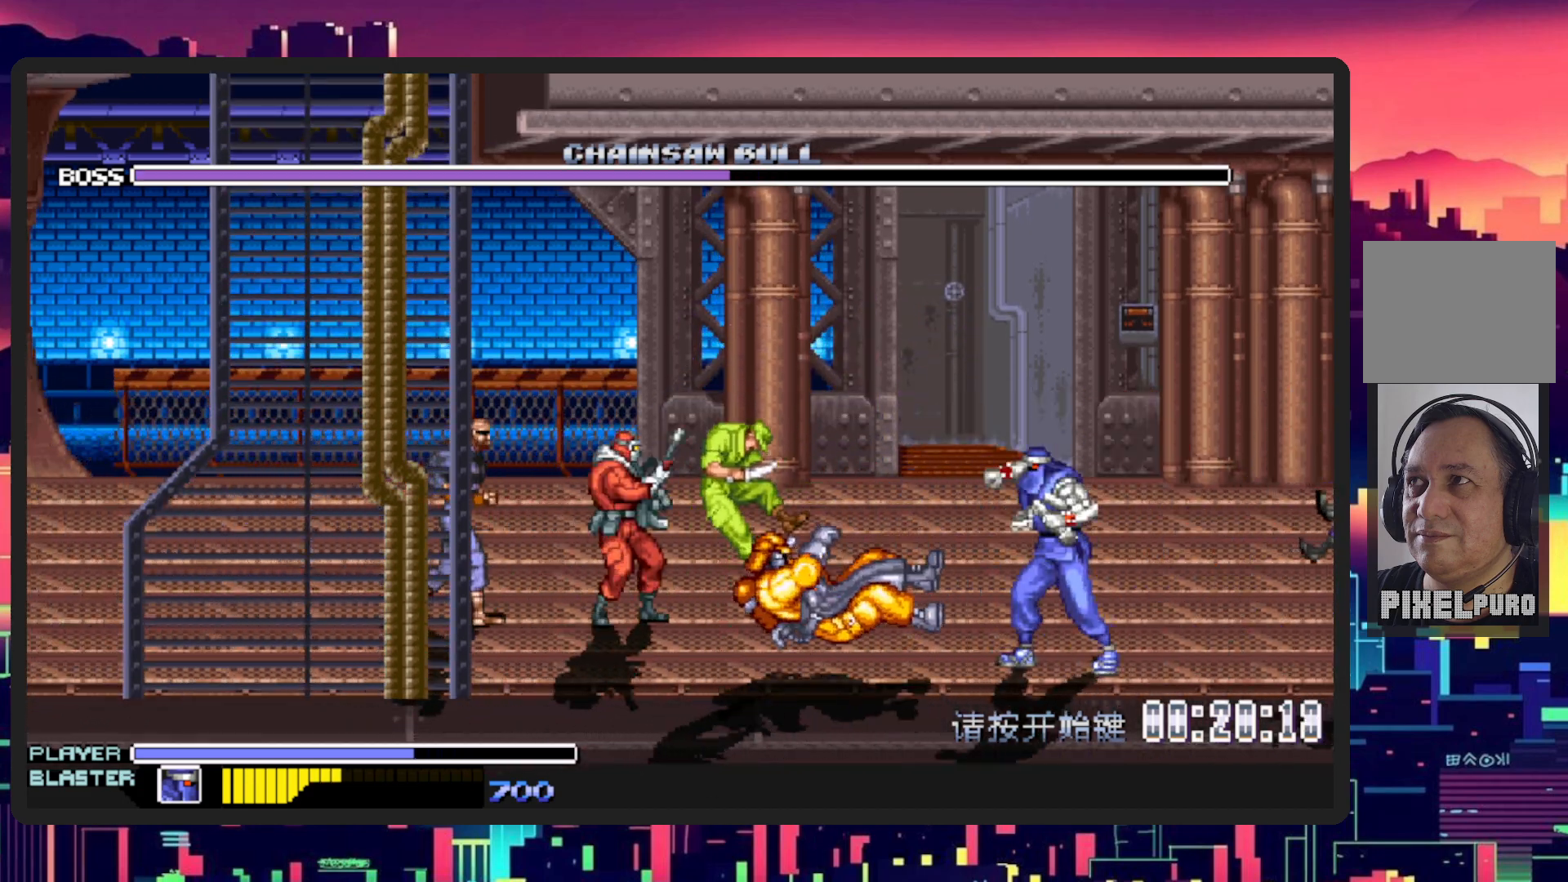
{"buttons": [], "events": [[33, "DPAD_LEFT", "down"], [67, "Y", "up"], [150, "Y", "down"], [233, "Y", "up"], [350, "DPAD_LEFT", "up"]]}
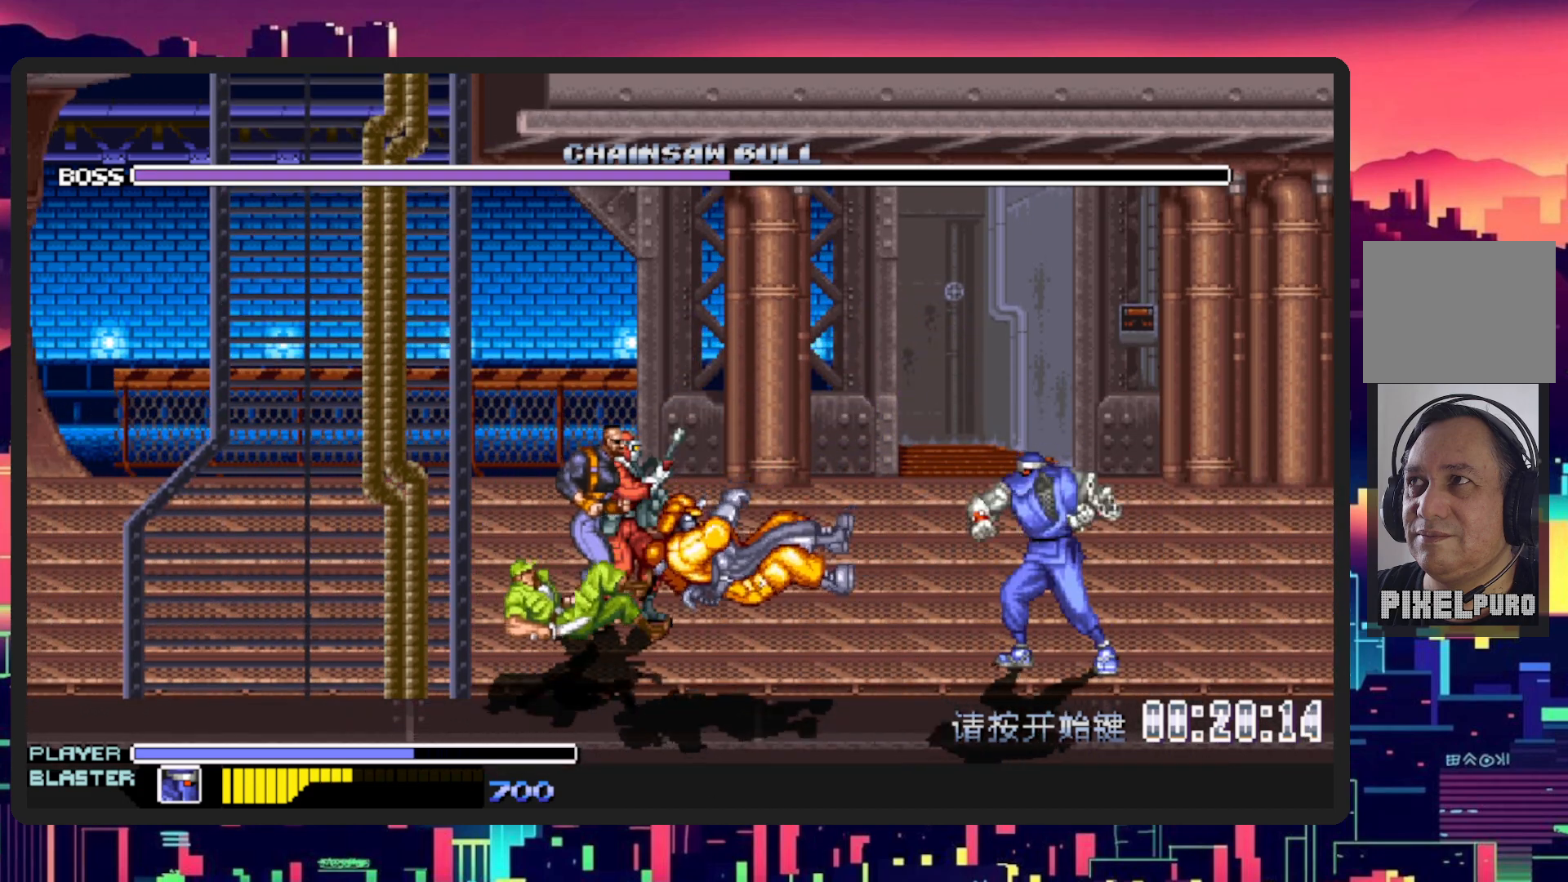
{"buttons": ["DPAD_LEFT"], "events": [[50, "DPAD_RIGHT", "down"], [100, "DPAD_RIGHT", "up"], [151, "DPAD_DOWN", "down"], [151, "DPAD_LEFT", "down"], [217, "DPAD_DOWN", "up"], [384, "B", "down"], [468, "B", "up"]]}
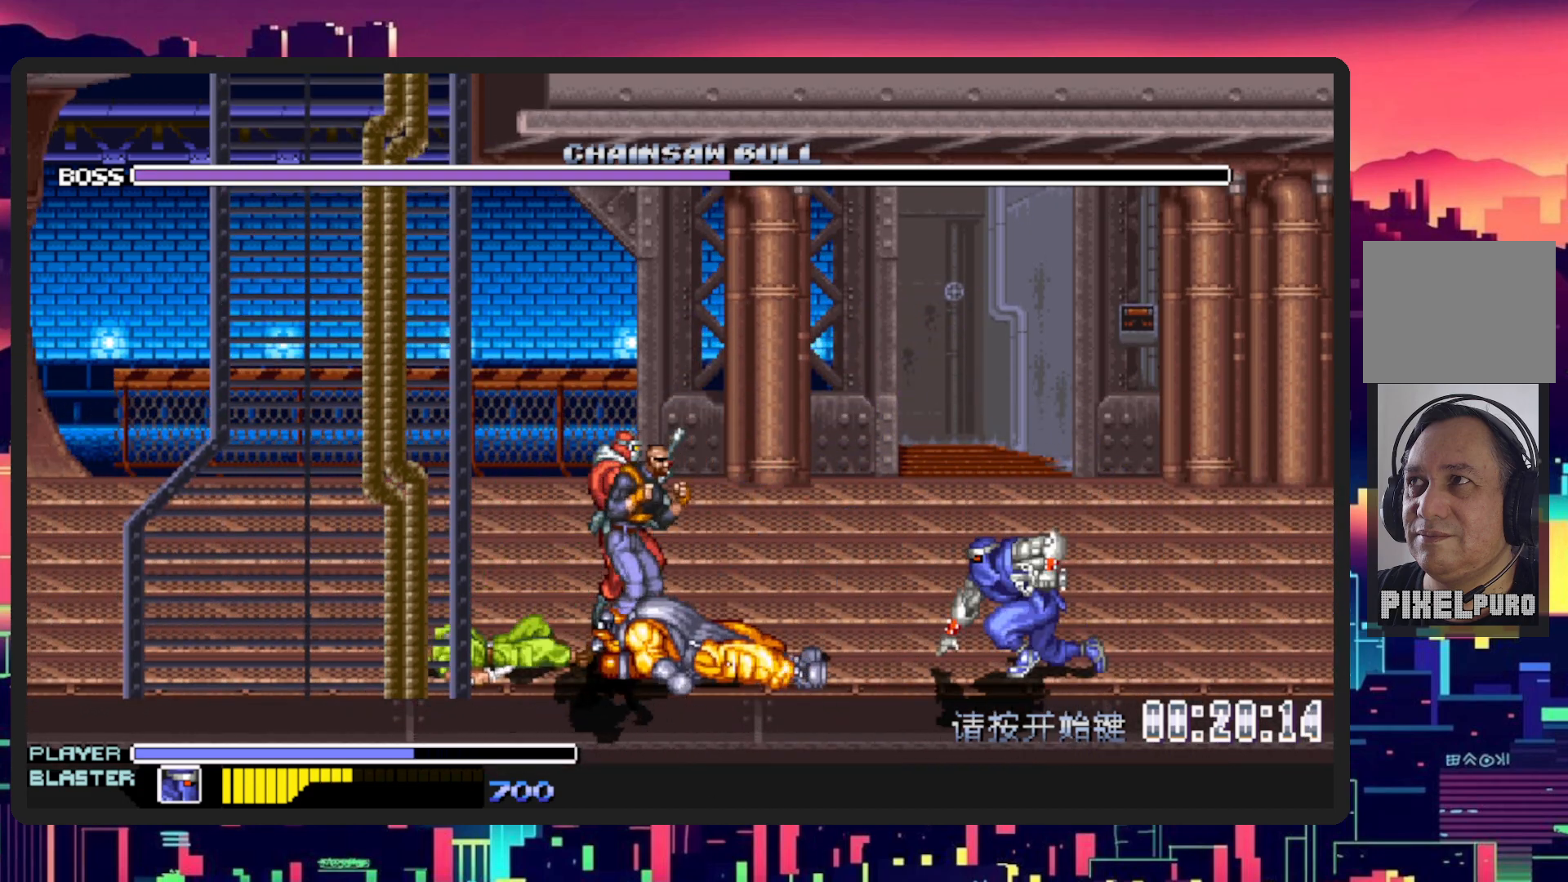
{"buttons": ["Y"], "events": [[150, "DPAD_LEFT", "up"], [267, "B", "down"], [317, "Y", "down"], [400, "B", "up"]]}
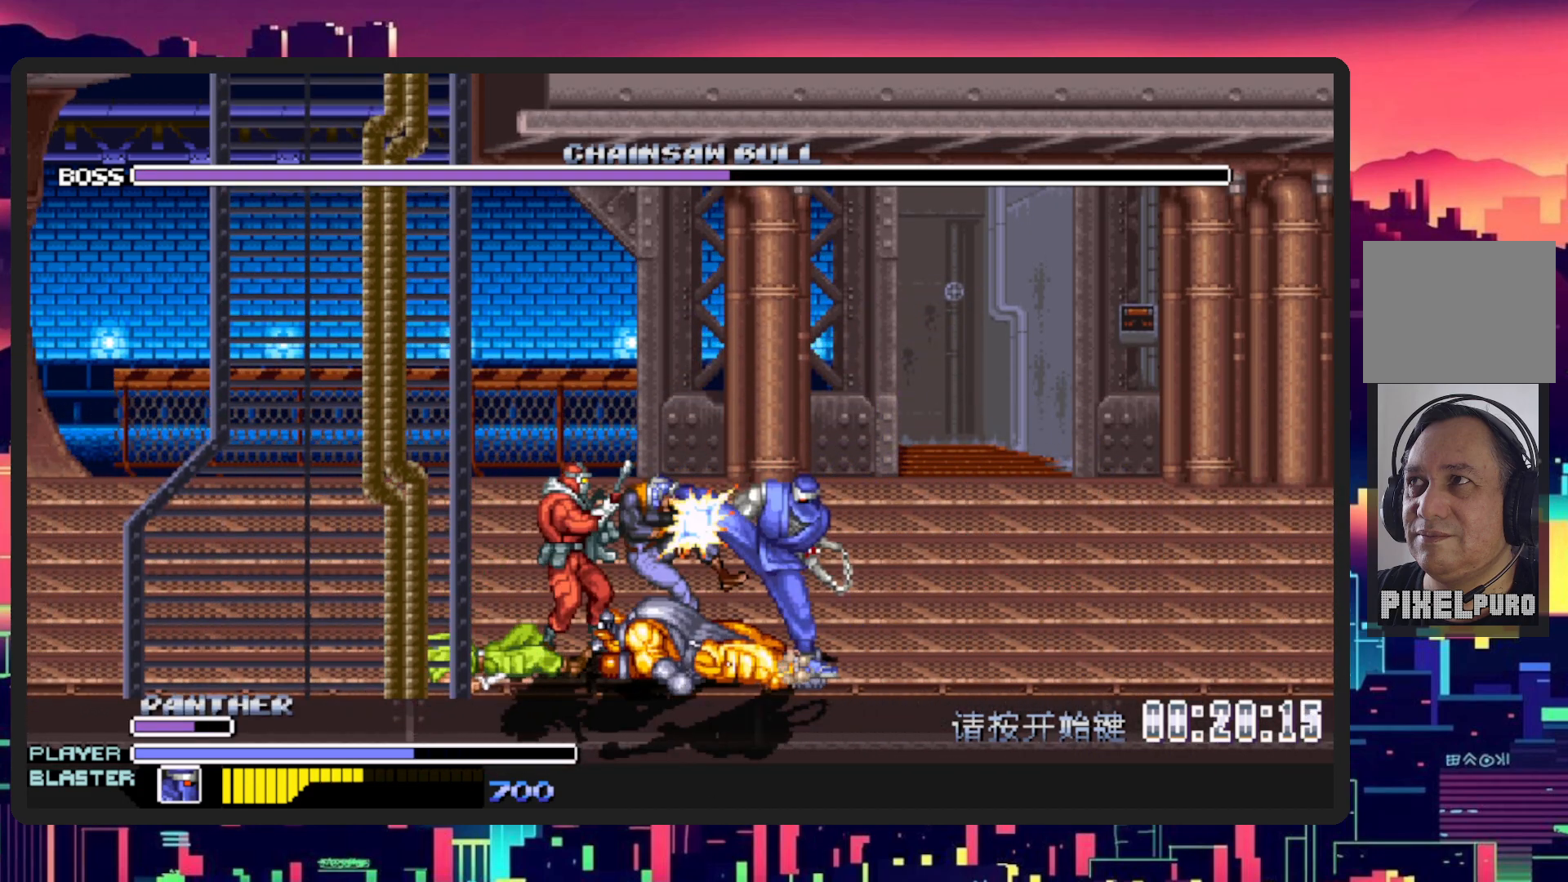
{"buttons": [], "events": [[50, "Y", "up"], [100, "Y", "down"], [251, "Y", "up"], [317, "Y", "down"], [468, "Y", "up"]]}
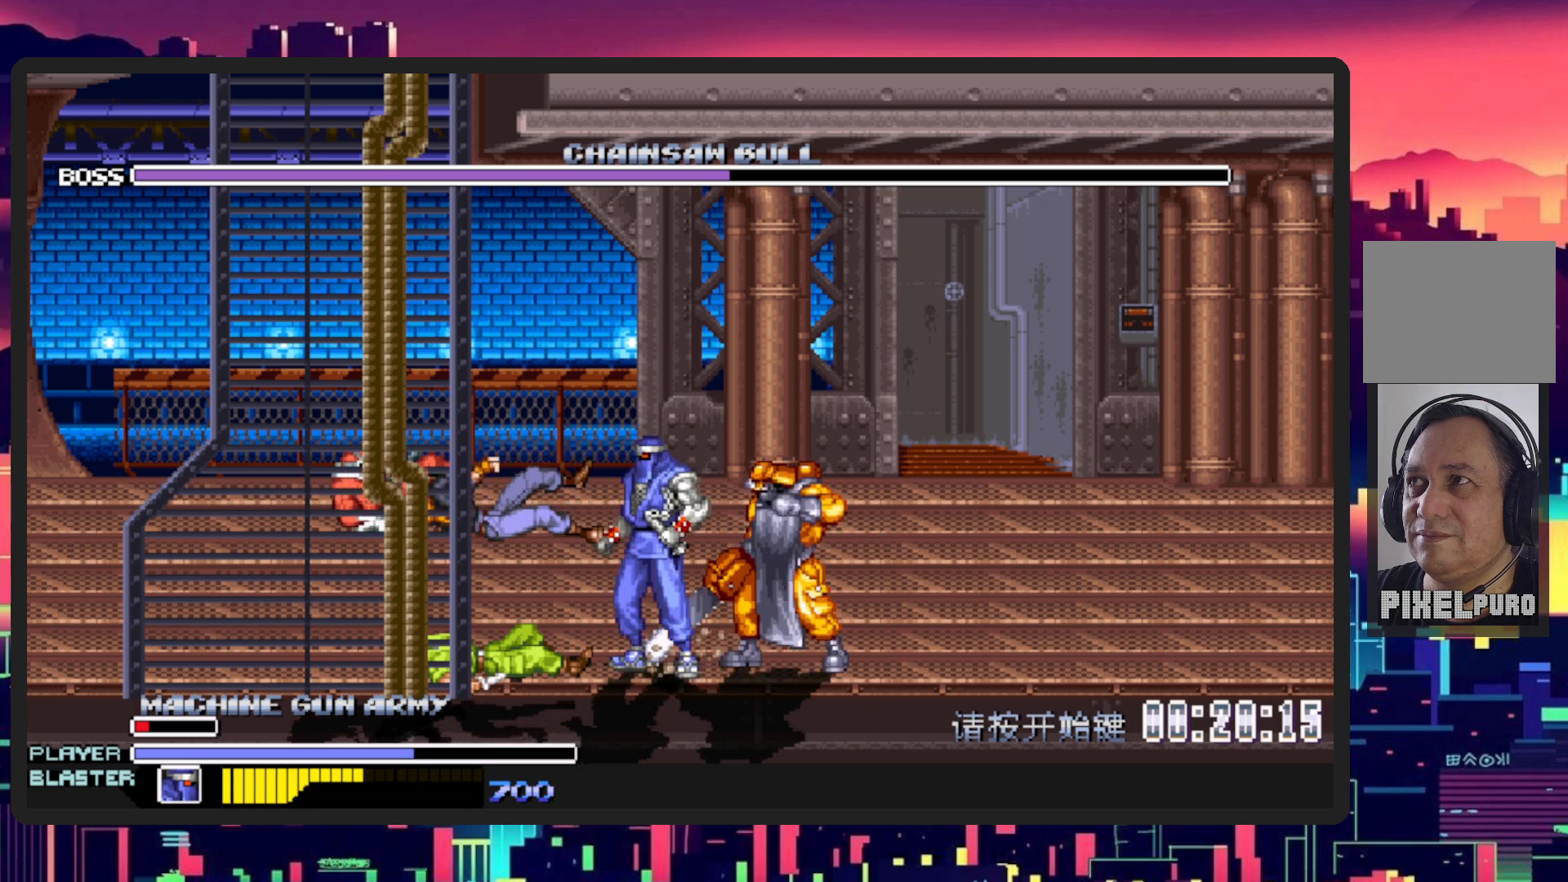
{"buttons": ["DPAD_RIGHT"], "events": [[50, "DPAD_RIGHT", "down"], [300, "Y", "down"], [467, "Y", "up"]]}
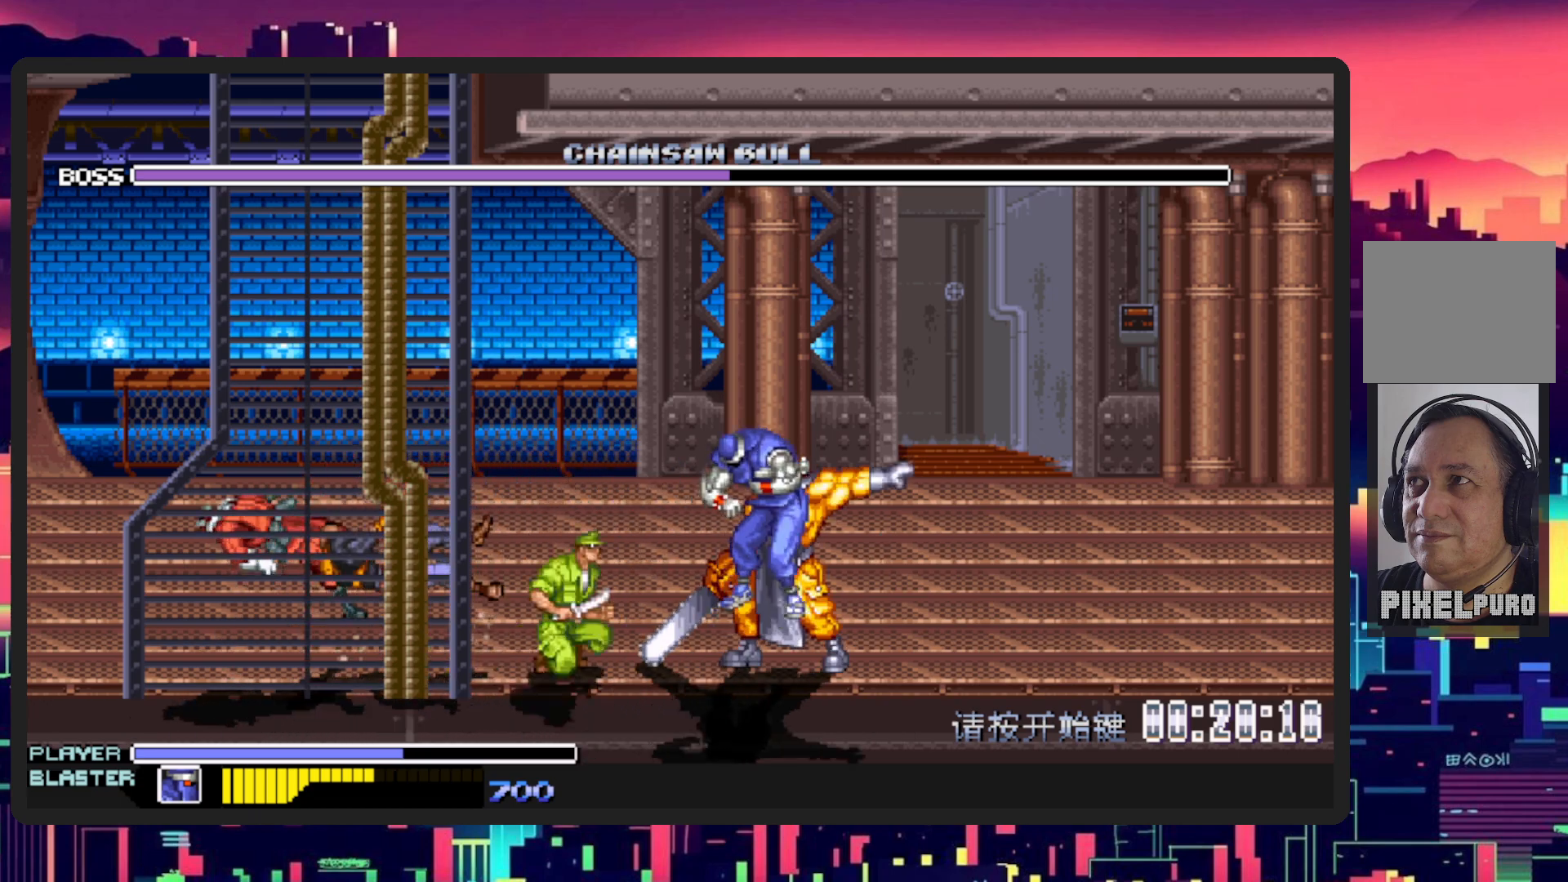
{"buttons": [], "events": [[17, "Y", "down"], [134, "DPAD_RIGHT", "up"], [184, "Y", "up"], [251, "Y", "down"], [351, "Y", "up"]]}
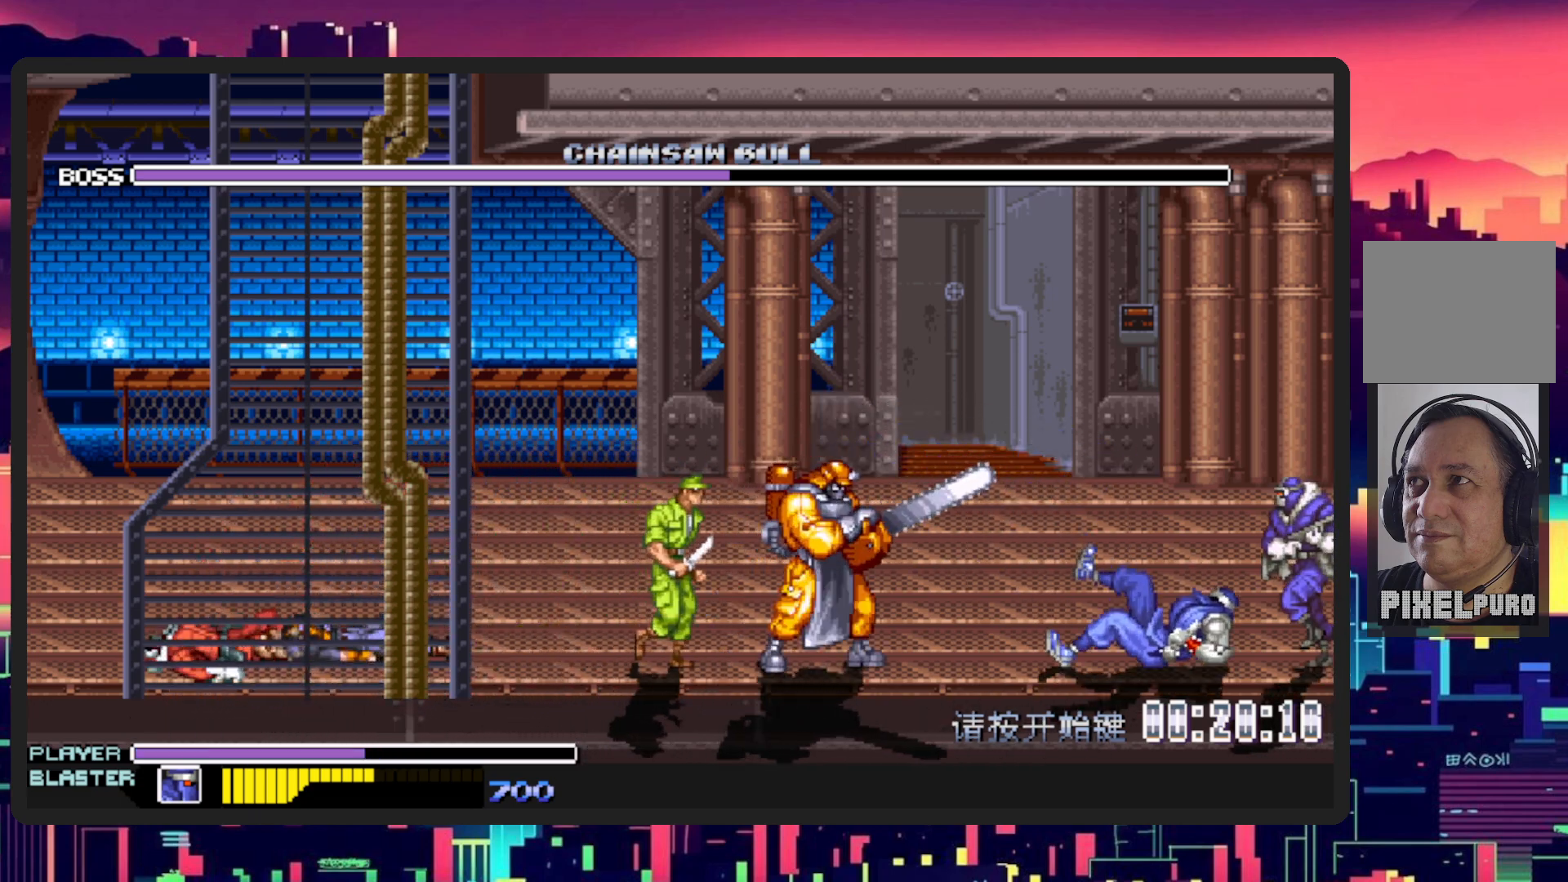
{"buttons": ["DPAD_LEFT"], "events": [[300, "DPAD_LEFT", "down"]]}
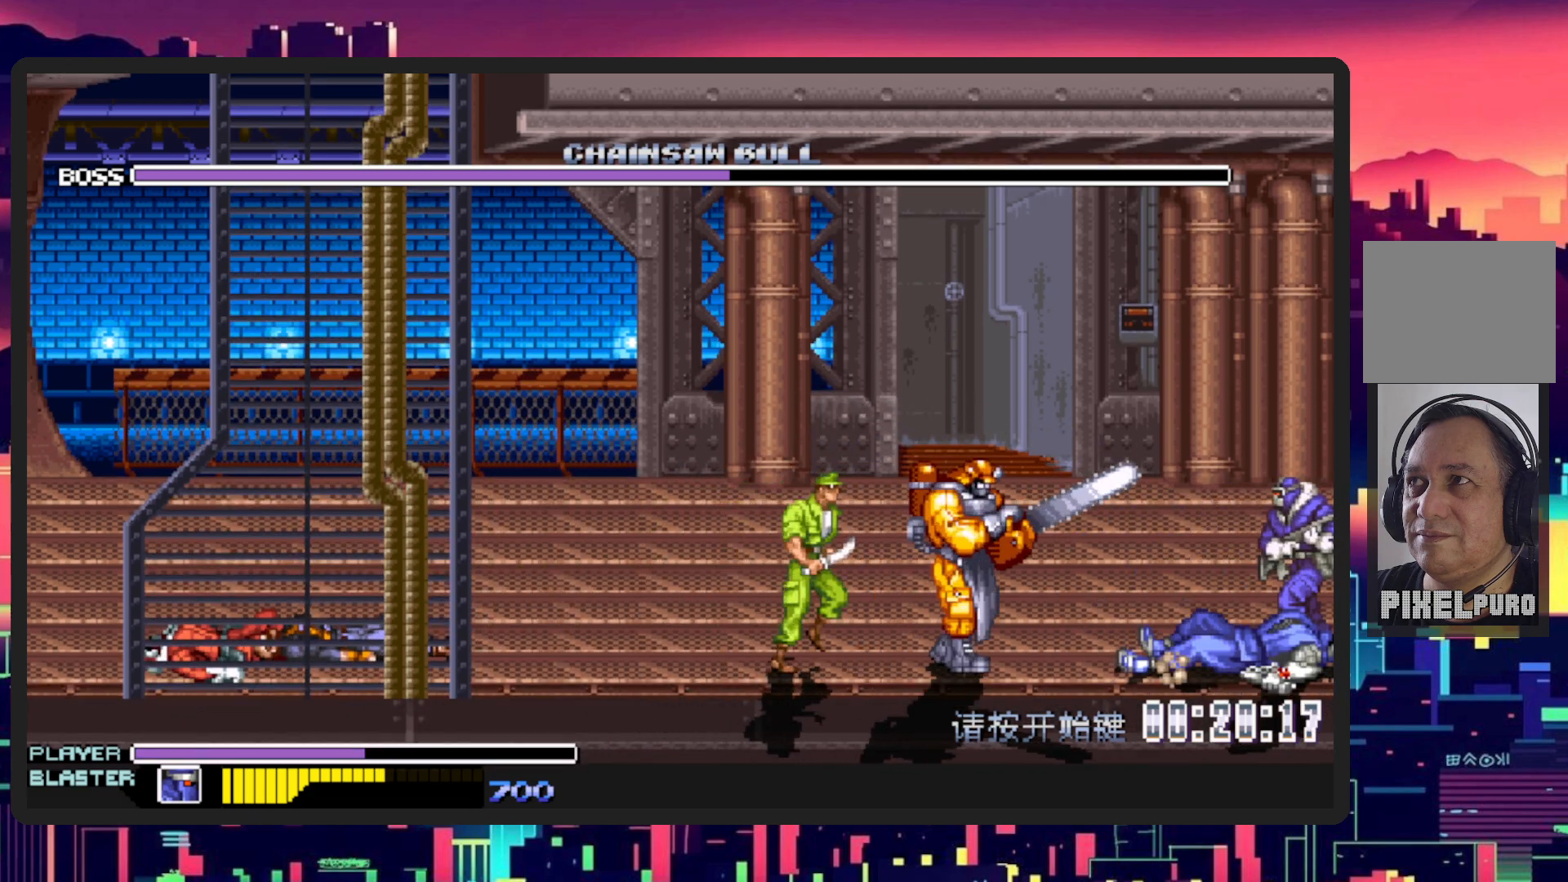
{"buttons": ["L1", "DPAD_DOWN", "DPAD_LEFT"], "events": [[468, "DPAD_DOWN", "down"], [484, "L1", "down"]]}
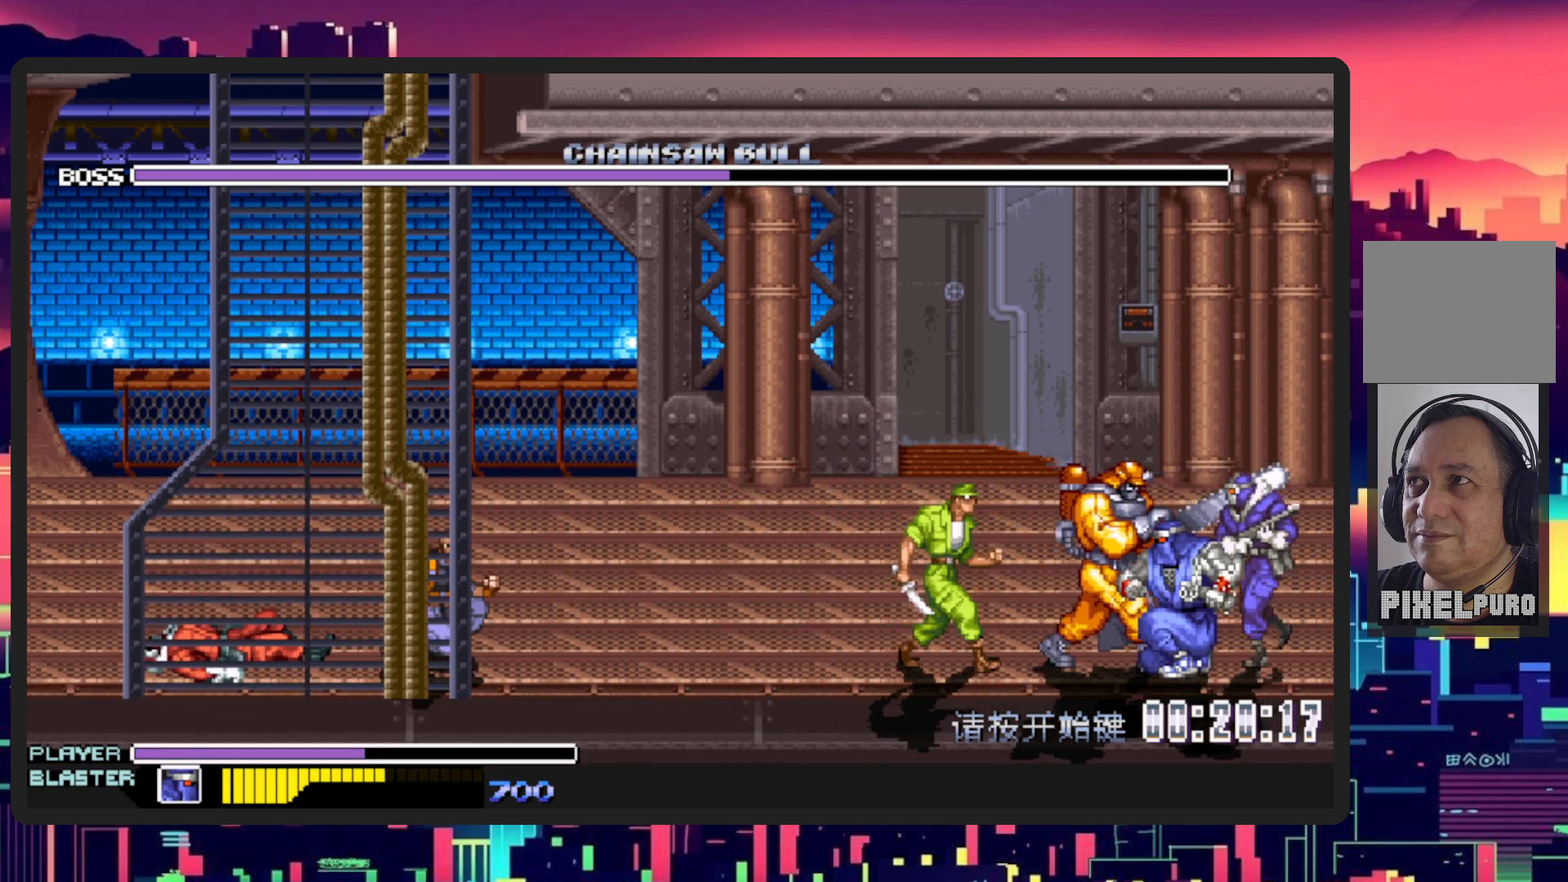
{"buttons": ["DPAD_RIGHT"], "events": [[150, "DPAD_LEFT", "up"], [167, "L1", "up"], [183, "DPAD_DOWN", "up"], [233, "L1", "down"], [250, "DPAD_RIGHT", "down"], [450, "L1", "up"]]}
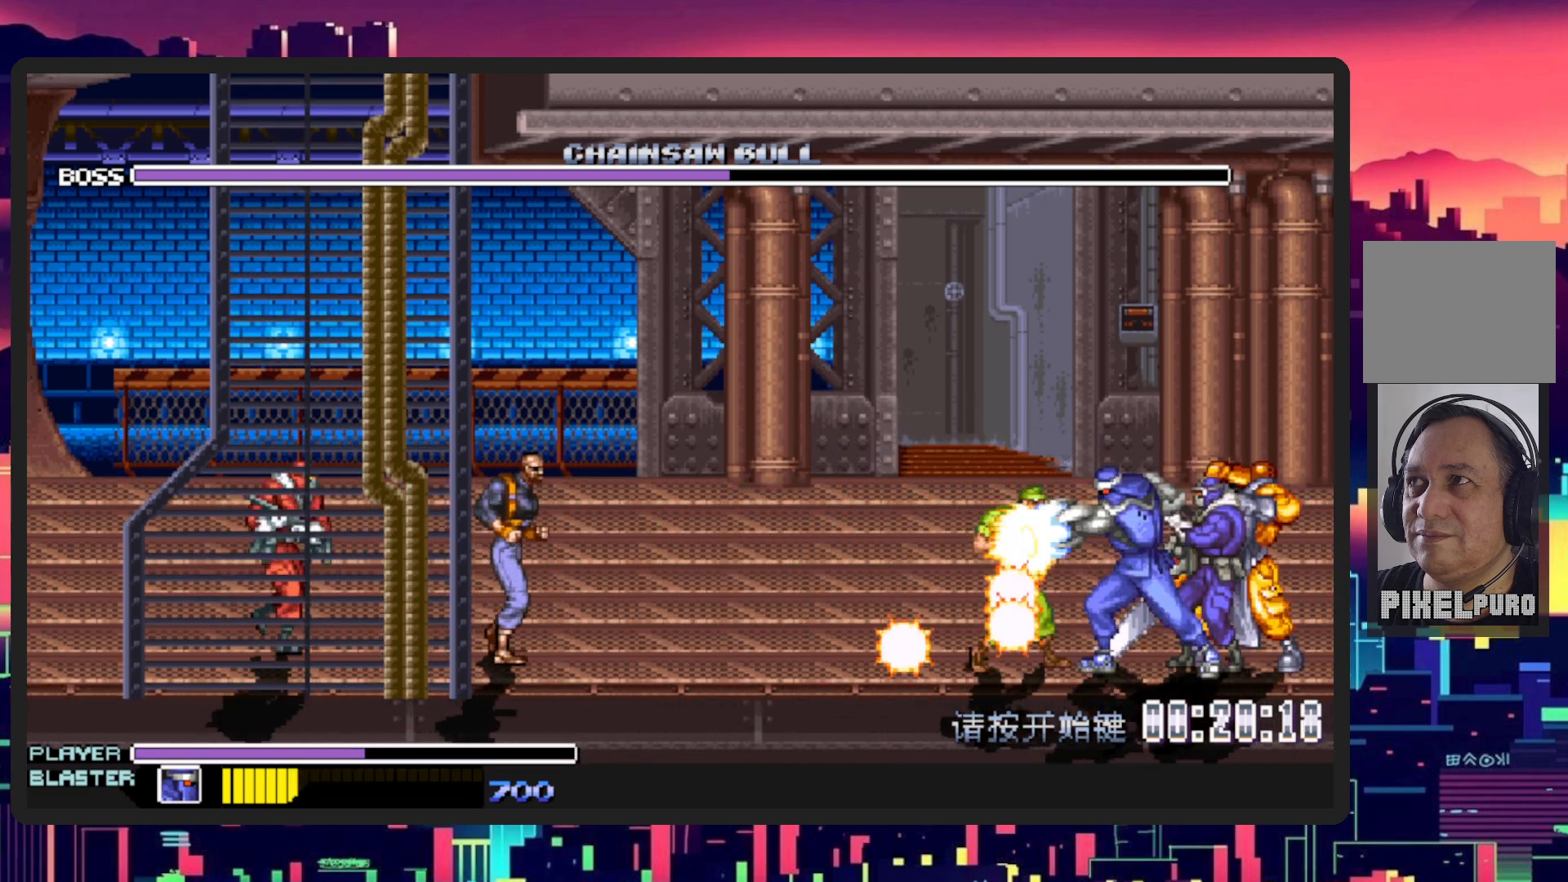
{"buttons": ["DPAD_RIGHT"], "events": []}
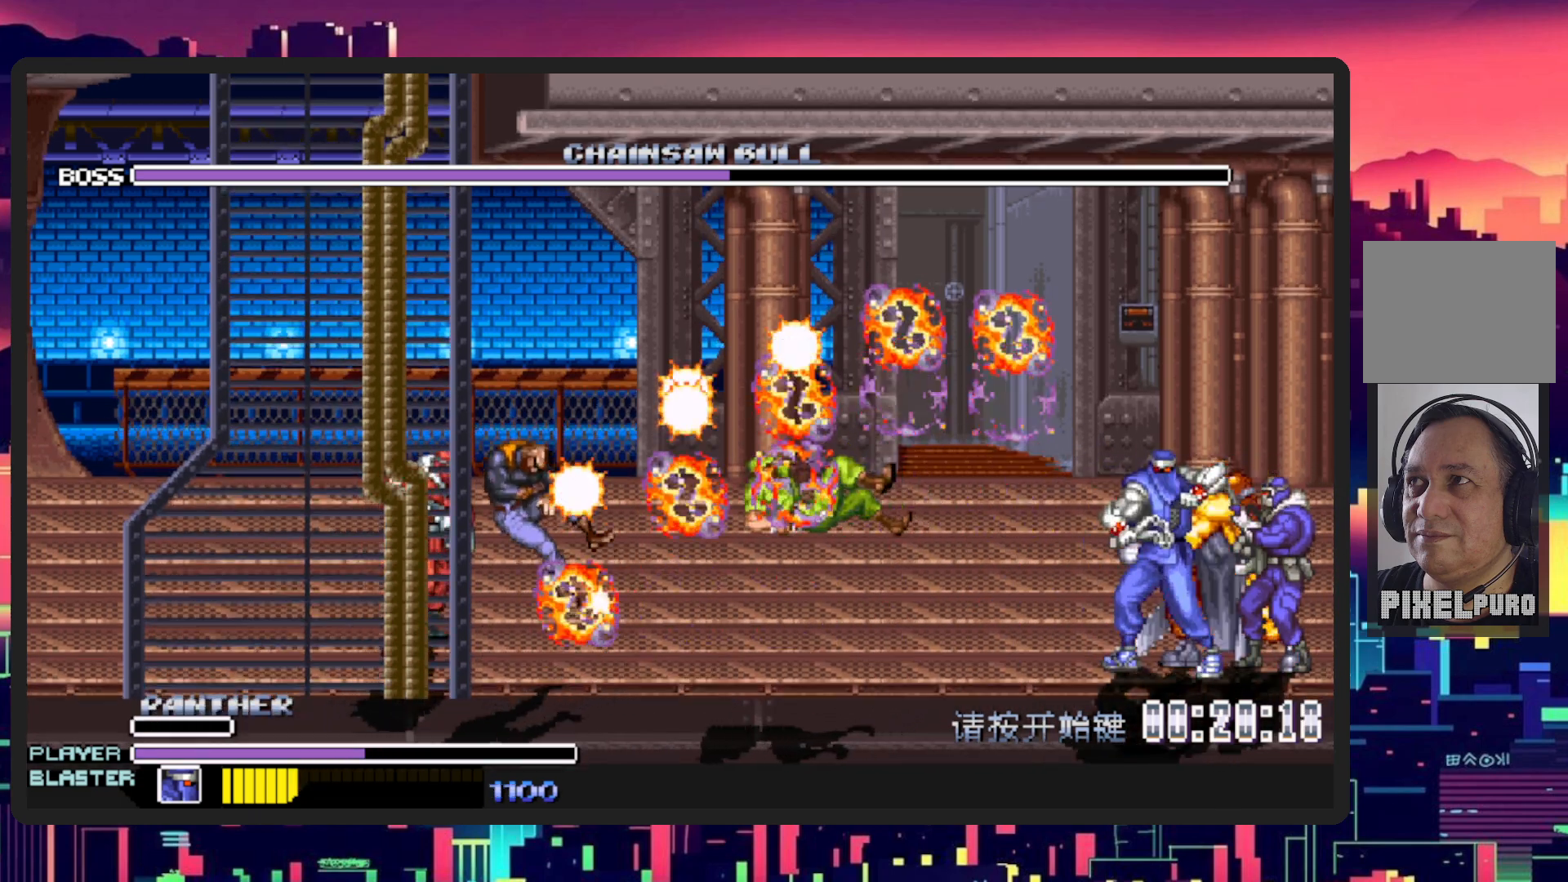
{"buttons": ["Y"], "events": [[200, "Y", "down"], [367, "Y", "up"], [384, "DPAD_RIGHT", "up"], [417, "Y", "down"]]}
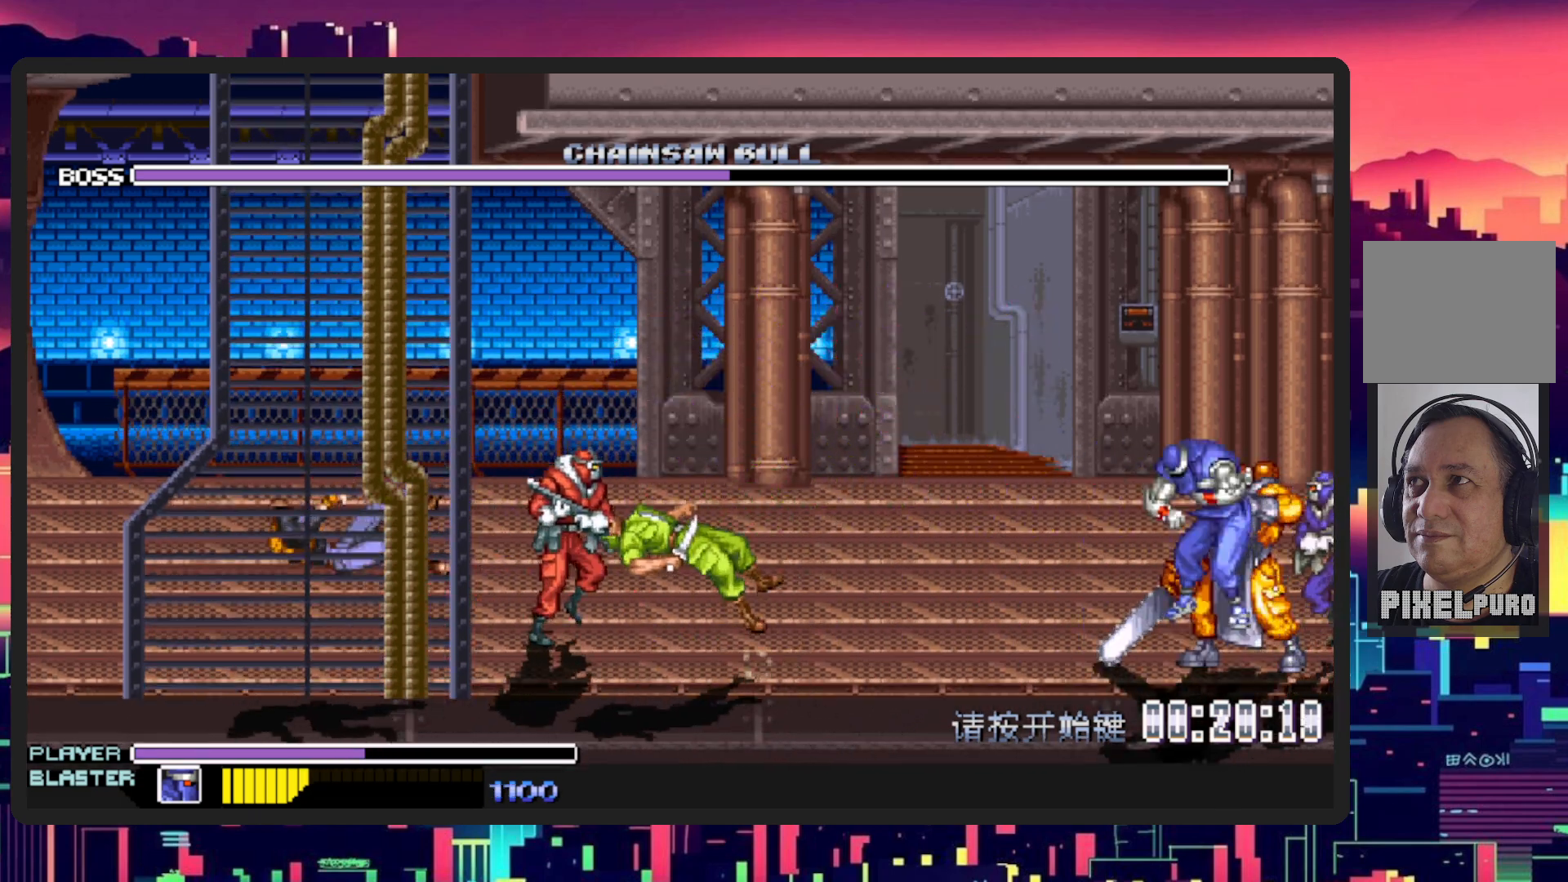
{"buttons": [], "events": [[66, "Y", "up"], [116, "Y", "down"], [267, "Y", "up"], [333, "Y", "down"], [484, "Y", "up"]]}
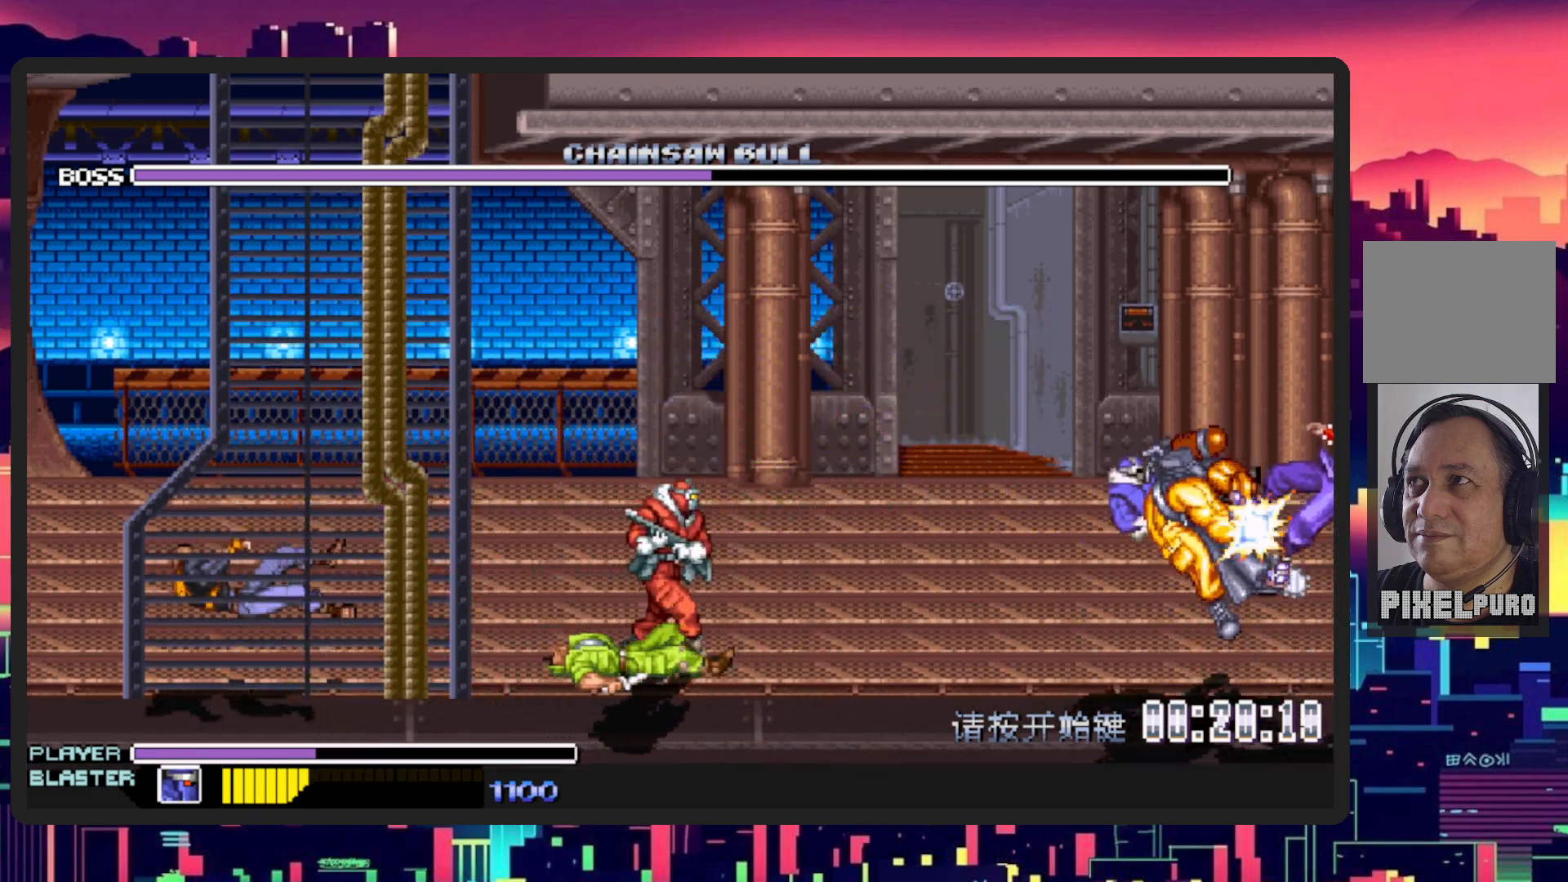
{"buttons": ["DPAD_LEFT"], "events": [[167, "DPAD_LEFT", "down"], [234, "DPAD_LEFT", "up"], [301, "Y", "down"], [351, "DPAD_LEFT", "down"], [417, "Y", "up"]]}
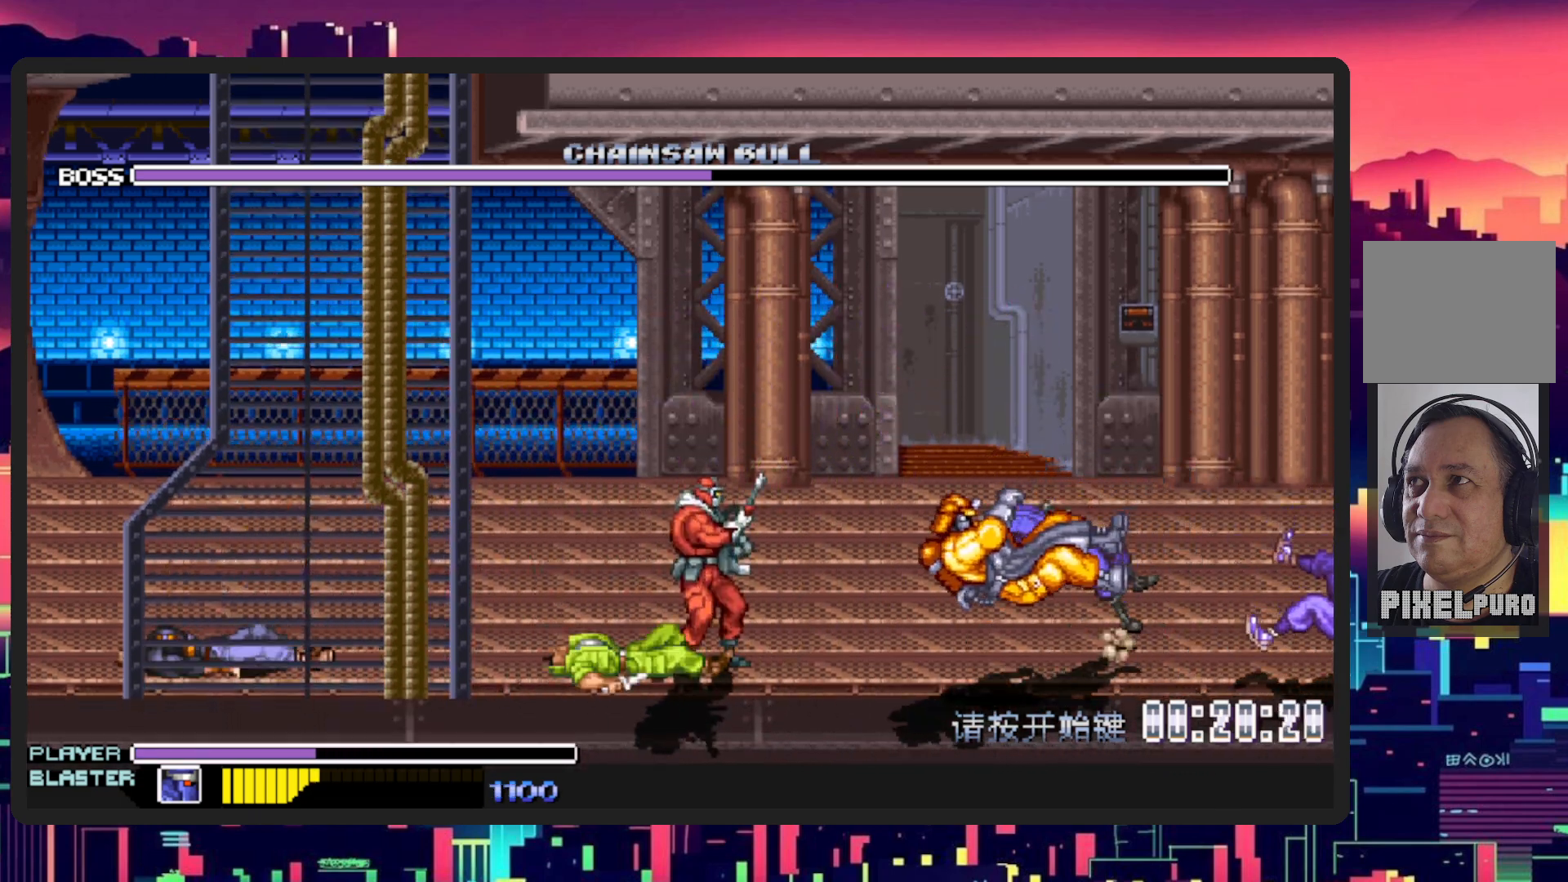
{"buttons": ["DPAD_LEFT"], "events": []}
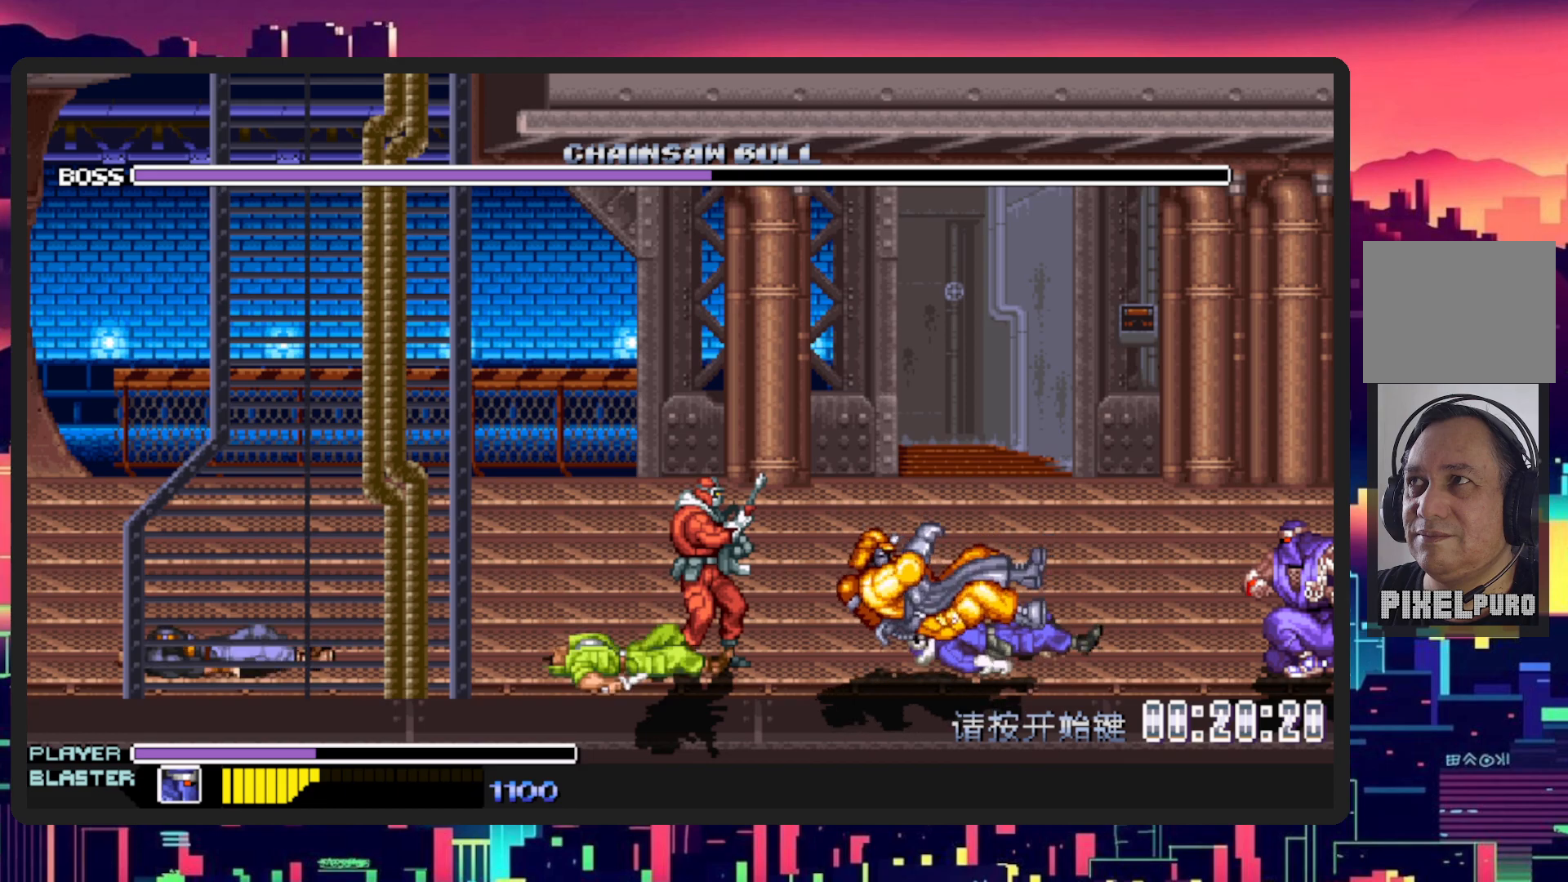
{"buttons": ["DPAD_LEFT"], "events": []}
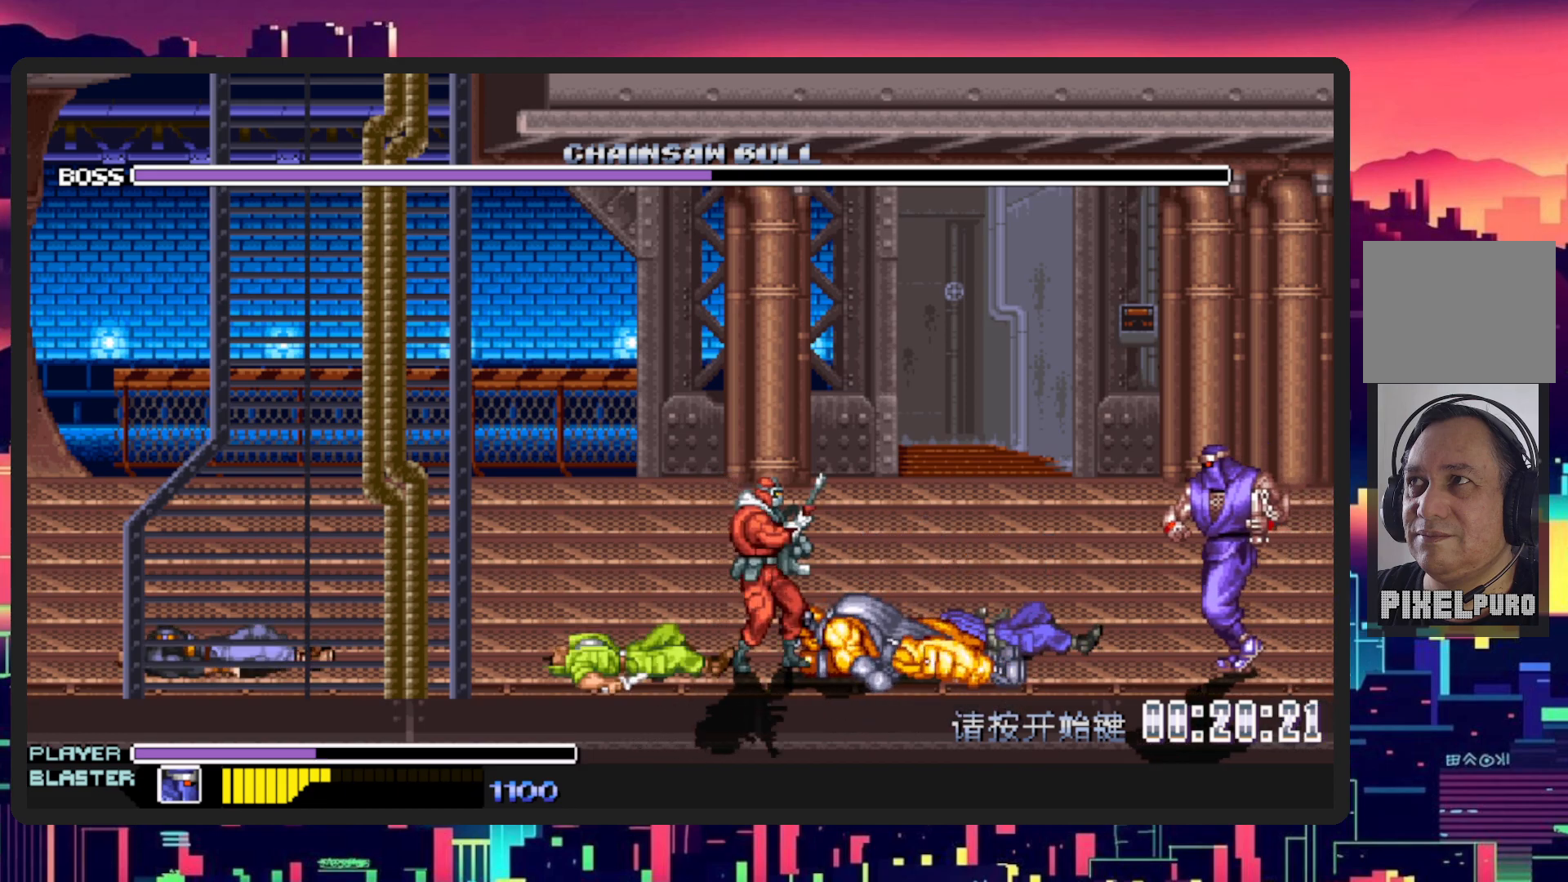
{"buttons": ["DPAD_LEFT"], "events": []}
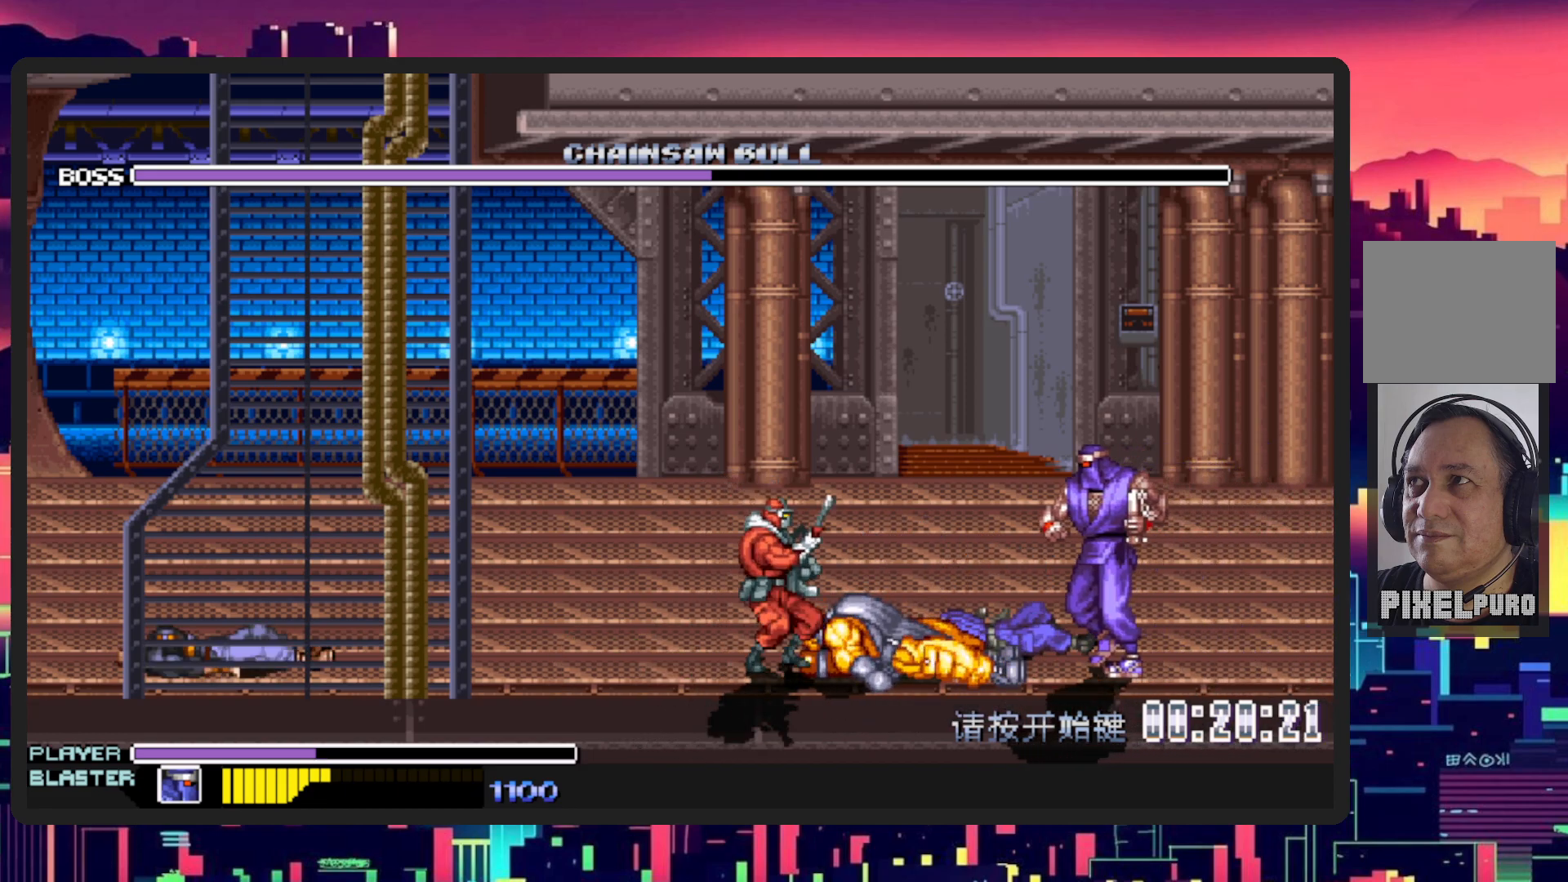
{"buttons": ["Y"], "events": [[217, "Y", "down"], [317, "DPAD_LEFT", "up"], [367, "Y", "up"], [417, "Y", "down"]]}
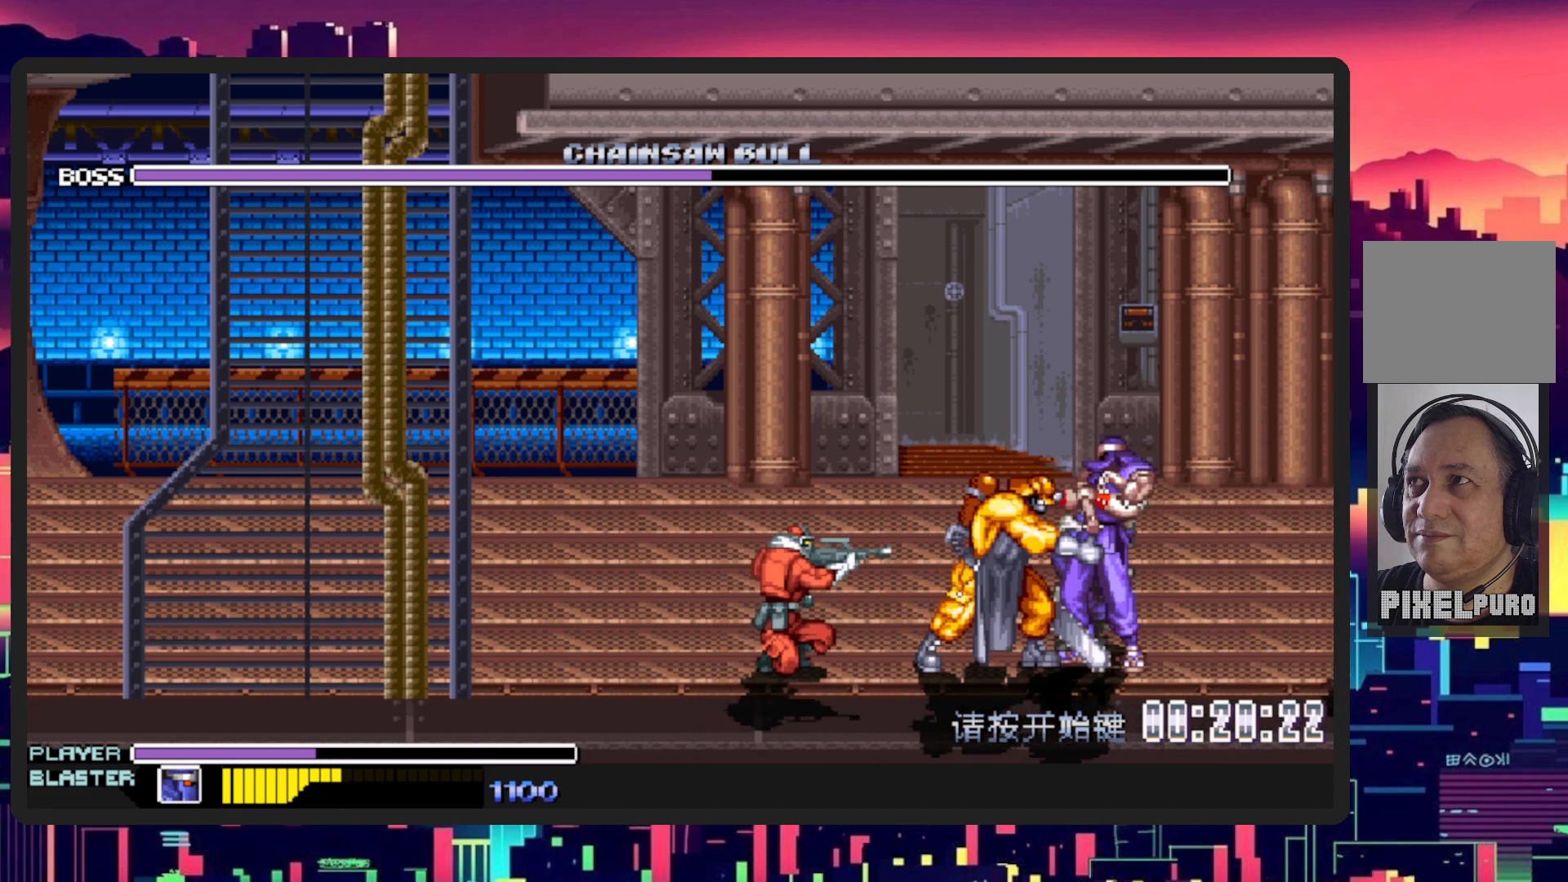
{"buttons": ["Y"], "events": [[50, "Y", "up"], [116, "Y", "down"], [250, "Y", "up"], [283, "Y", "down"], [433, "Y", "up"], [484, "Y", "down"]]}
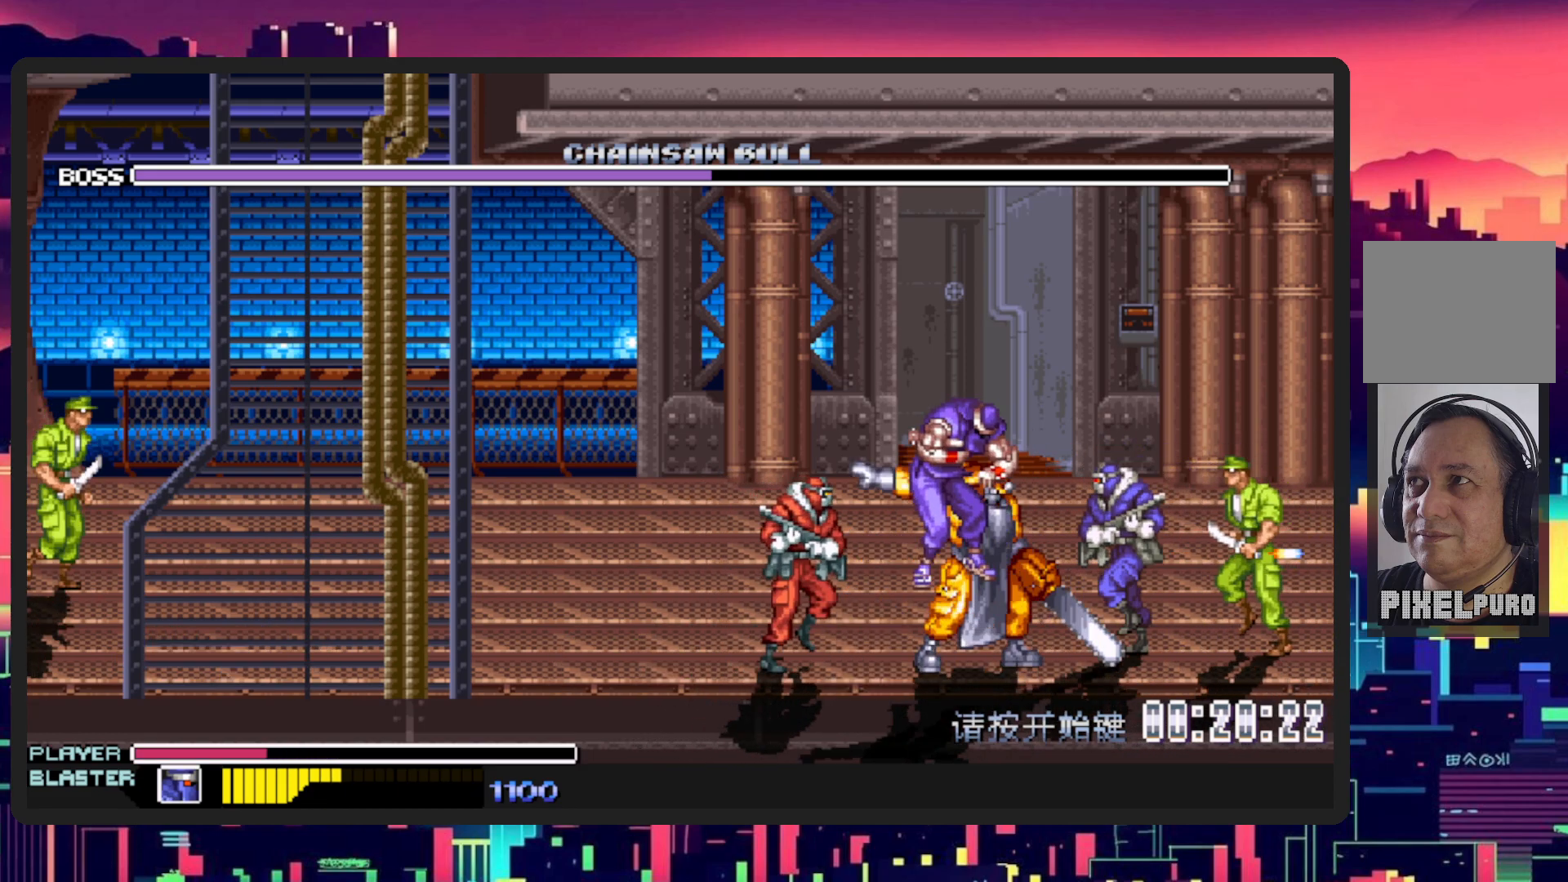
{"buttons": [], "events": [[134, "Y", "up"], [200, "Y", "down"], [351, "Y", "up"]]}
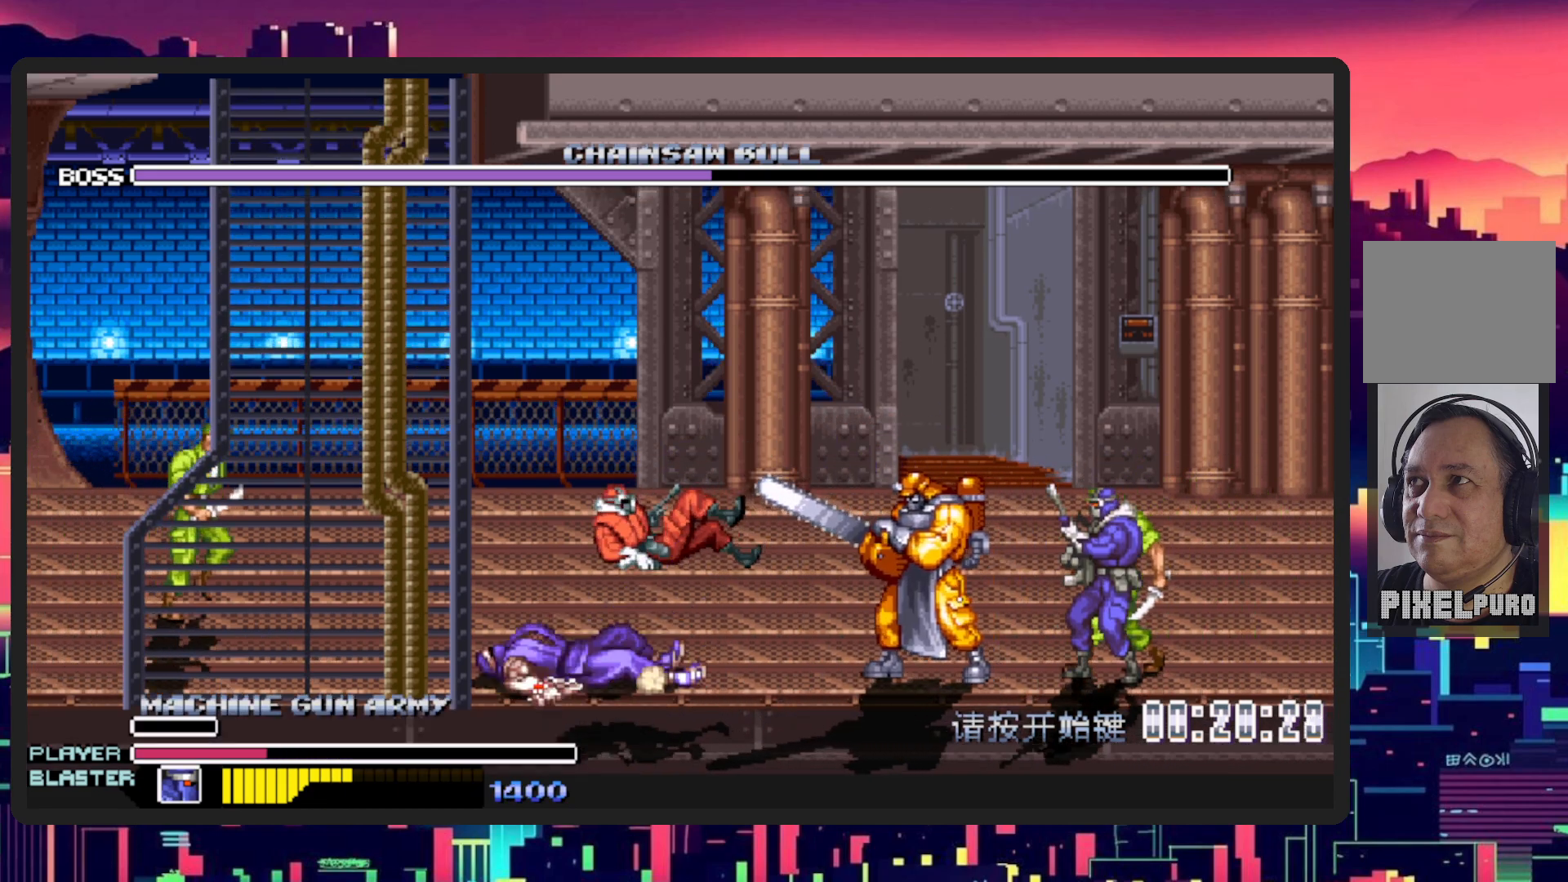
{"buttons": ["Y", "DPAD_LEFT"], "events": [[200, "Y", "down"], [350, "Y", "up"], [433, "DPAD_LEFT", "down"], [433, "Y", "down"]]}
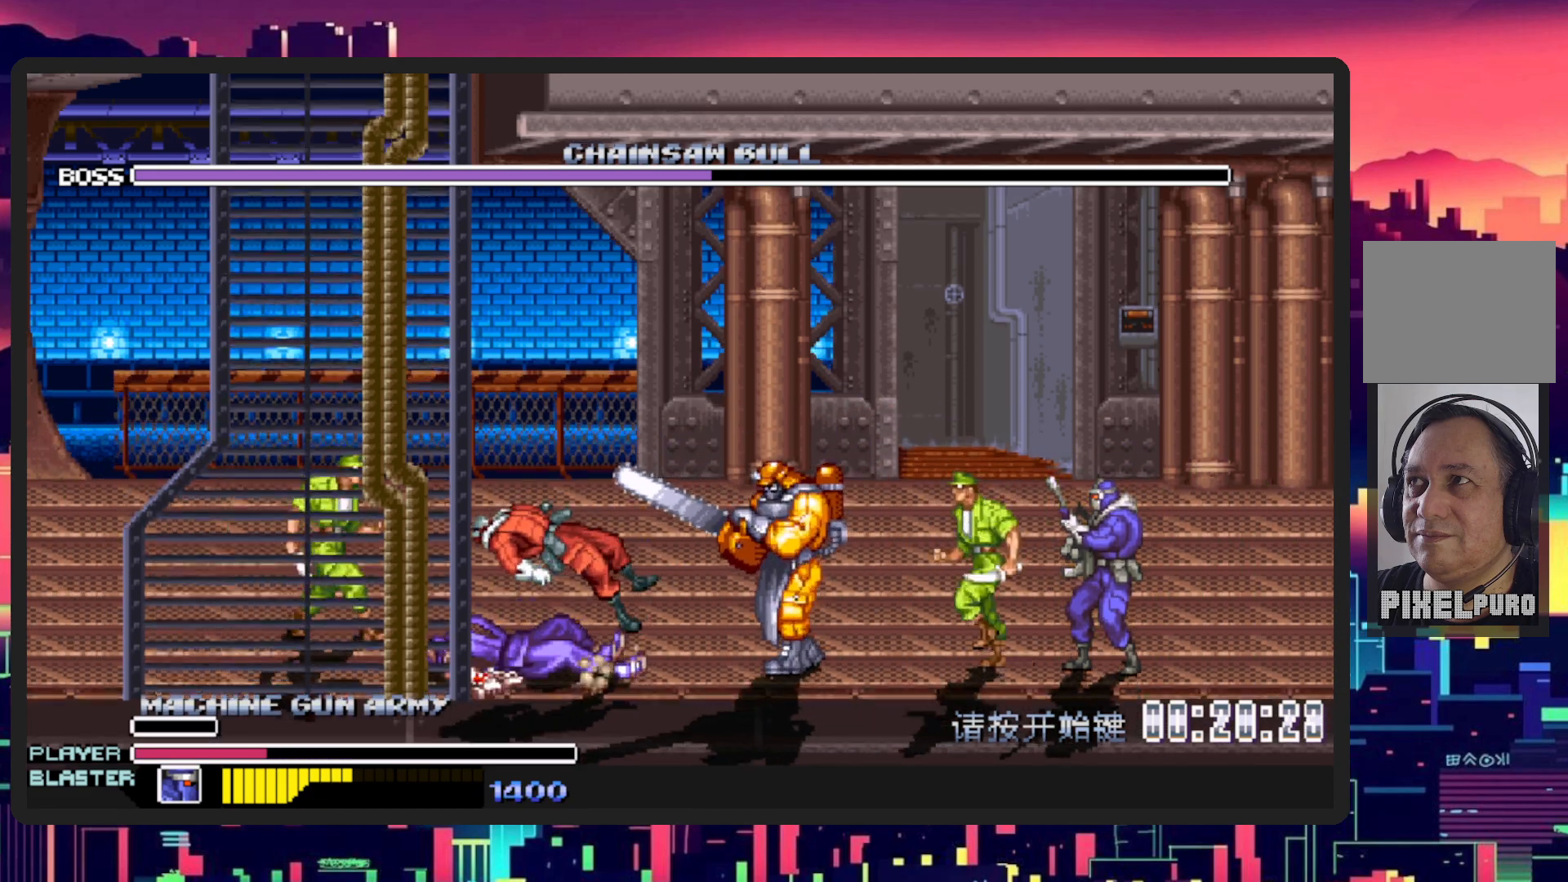
{"buttons": ["DPAD_DOWN", "DPAD_RIGHT"], "events": [[17, "Y", "up"], [117, "Y", "down"], [234, "Y", "up"], [284, "DPAD_LEFT", "up"], [334, "DPAD_RIGHT", "down"], [501, "DPAD_DOWN", "down"]]}
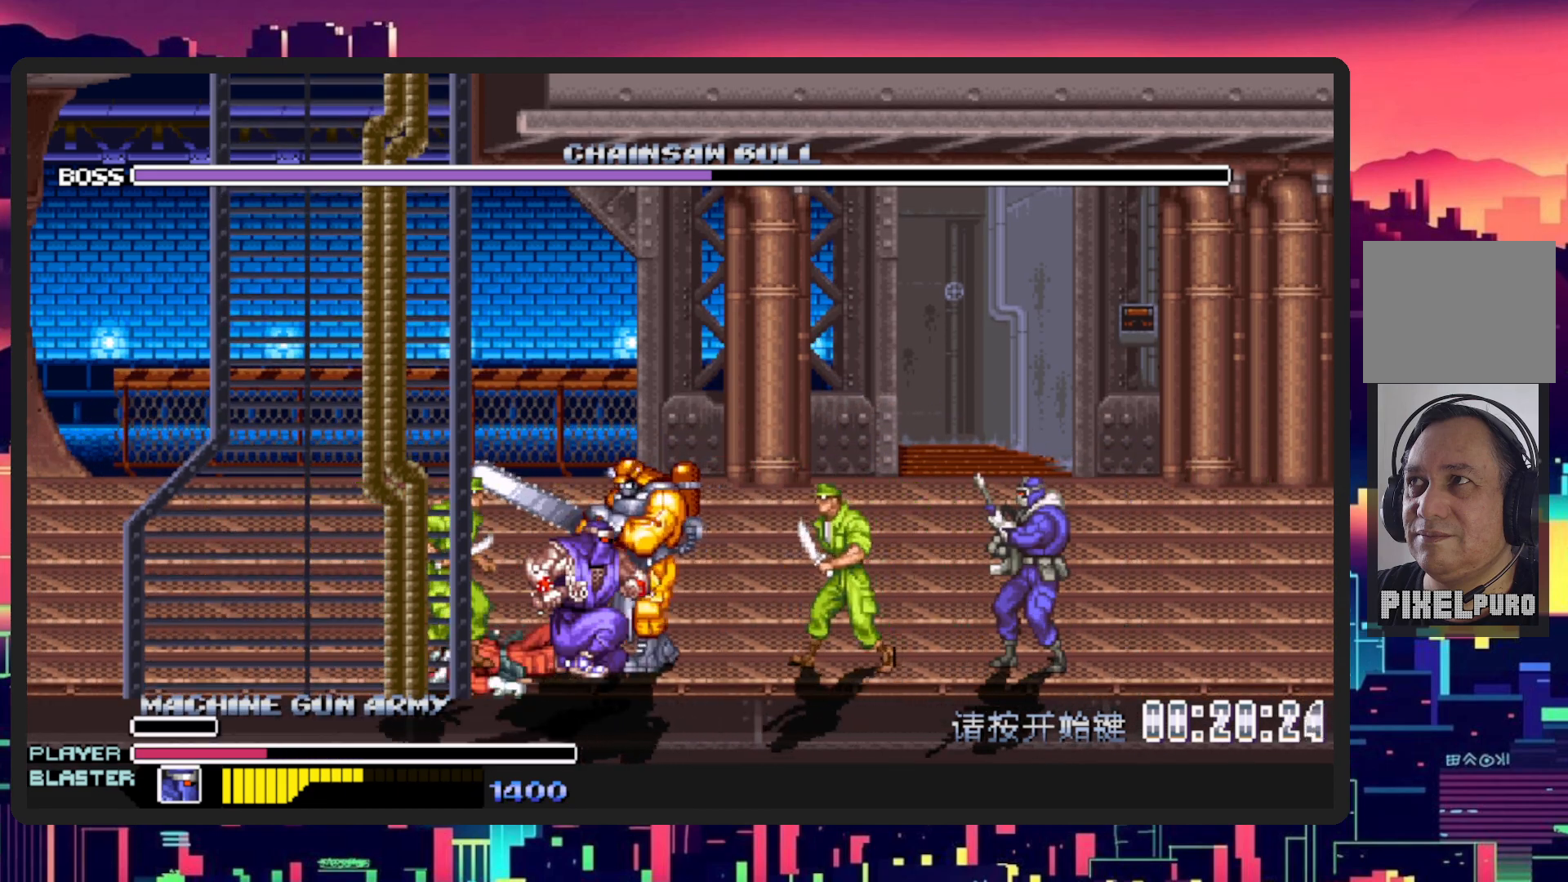
{"buttons": ["L1", "DPAD_RIGHT"], "events": [[16, "L1", "down"], [167, "DPAD_DOWN", "up"], [250, "L1", "up"], [317, "DPAD_DOWN", "down"], [317, "L1", "down"], [450, "DPAD_DOWN", "up"]]}
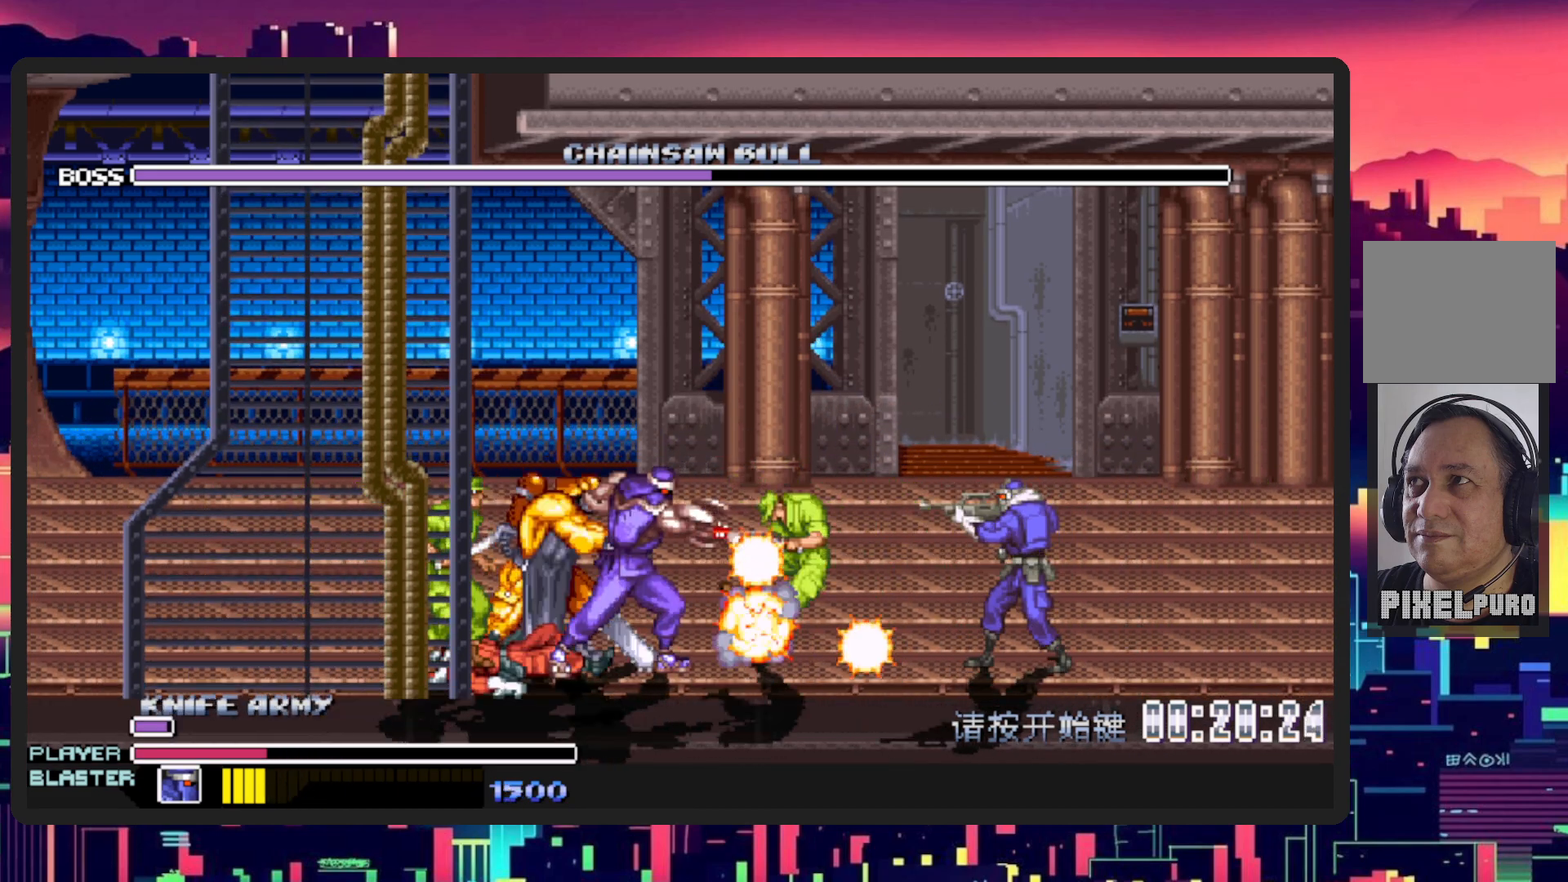
{"buttons": ["DPAD_LEFT"], "events": [[50, "DPAD_RIGHT", "up"], [50, "L1", "up"], [317, "DPAD_LEFT", "down"]]}